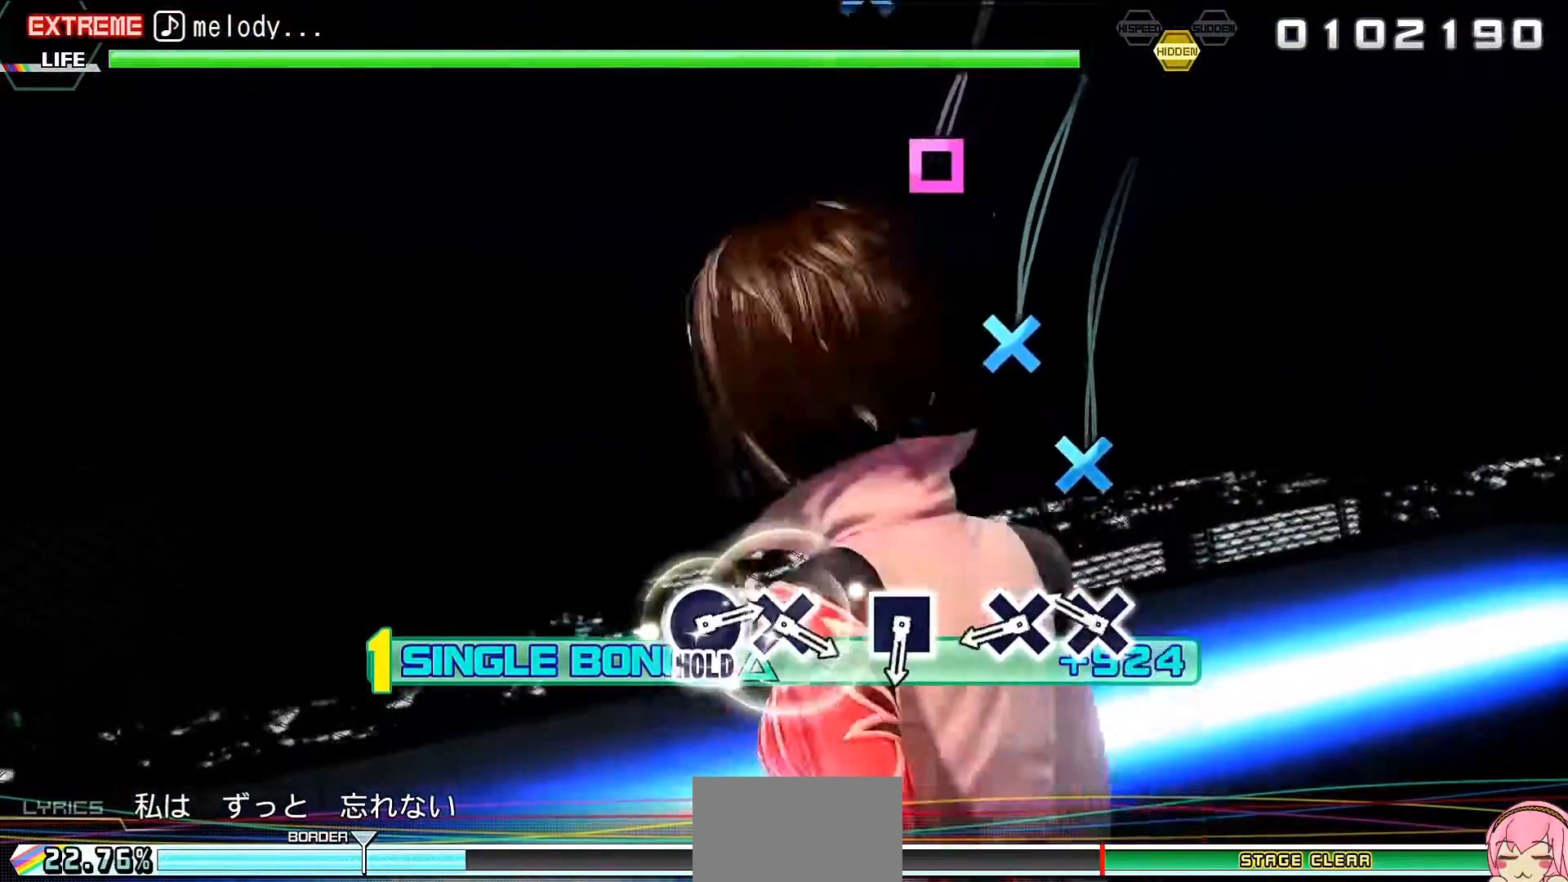
Gameplay with a controller (PlayStation layout); each line is a JSON object with the inputs held at the frame after it. "events" lists button and stick changes between this image and that frame as [ms after this image, input, new state], when the widget could be followed in between. Not read: L3 R3 left_stick right_stick.
{"buttons": ["R2"], "events": [[100, "CROSS", "down"], [200, "CROSS", "up"], [300, "CROSS", "down"], [400, "CROSS", "up"]]}
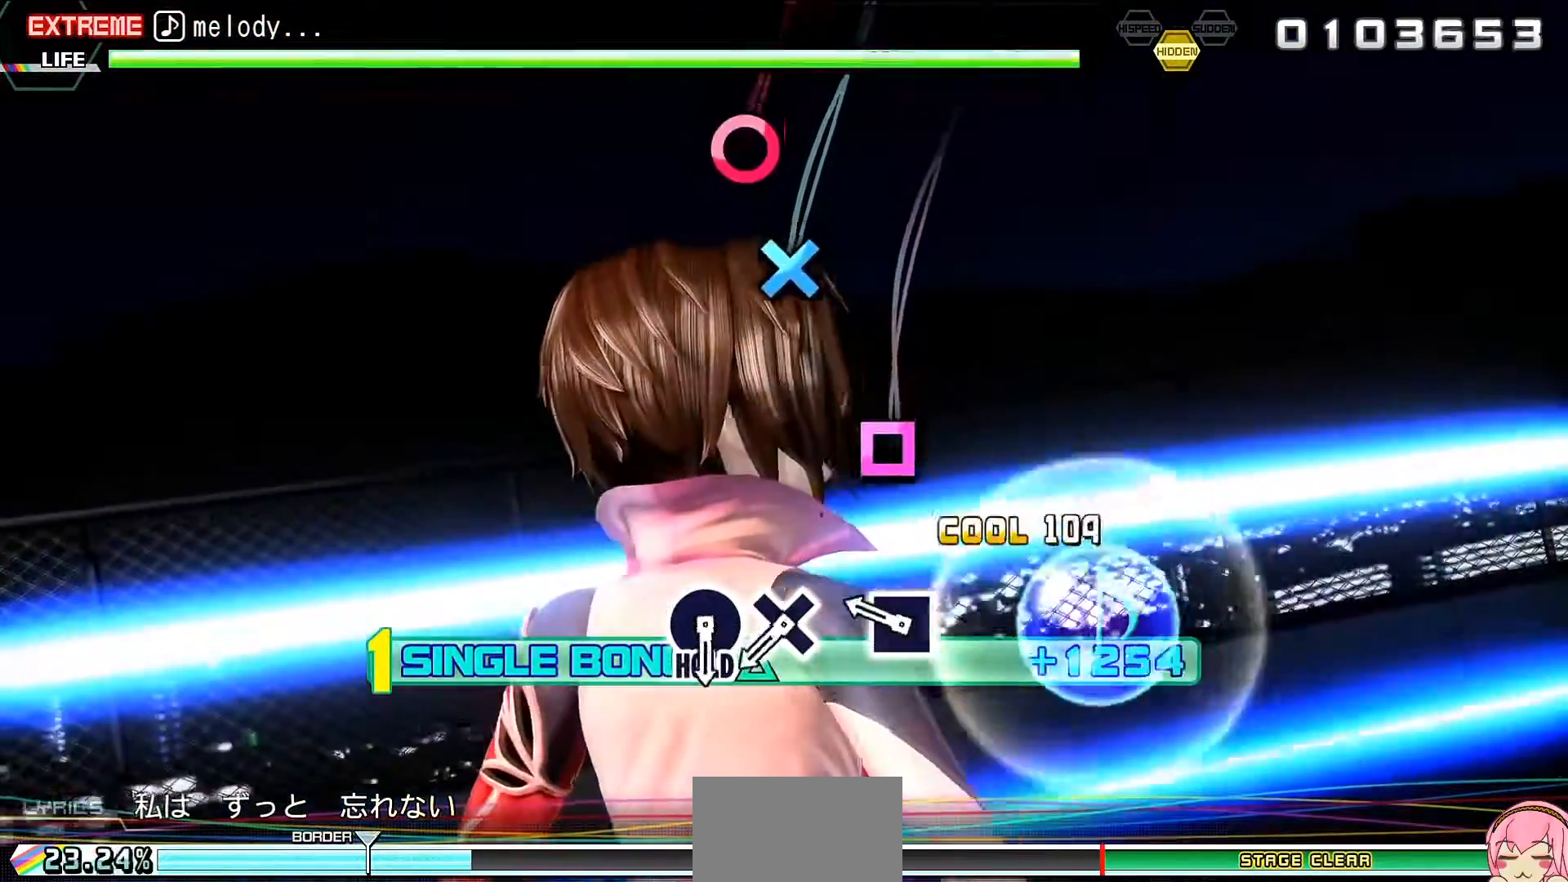
{"buttons": ["CROSS", "R2"], "events": [[133, "SQUARE", "down"], [233, "SQUARE", "up"], [433, "CROSS", "down"]]}
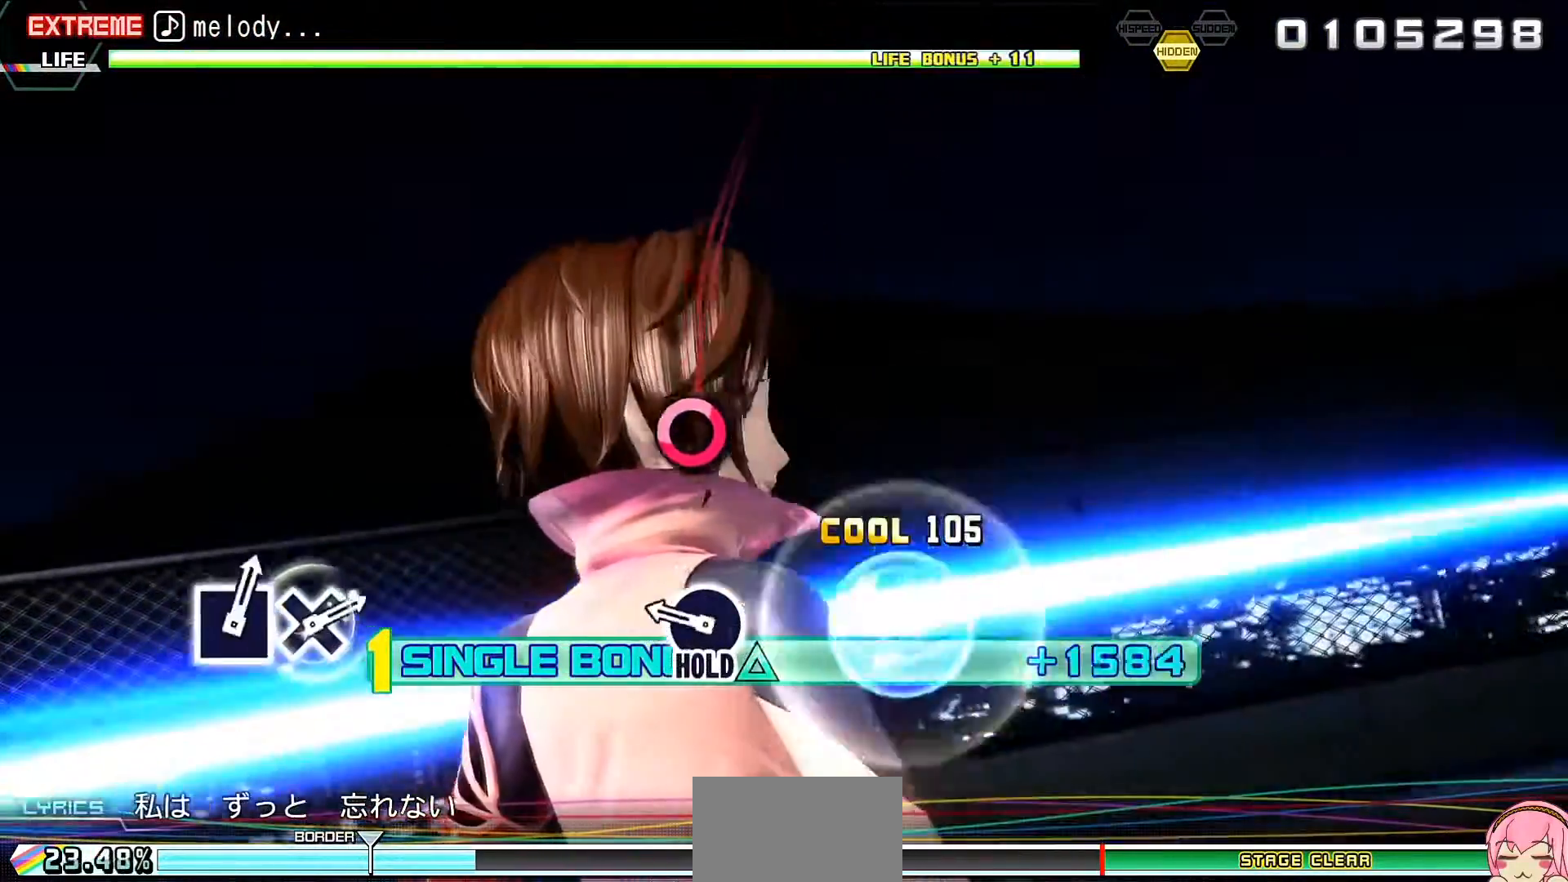
{"buttons": ["L2"], "events": [[33, "CROSS", "up"], [133, "CIRCLE", "down"], [233, "L2", "down"], [300, "CIRCLE", "up"], [367, "R2", "up"]]}
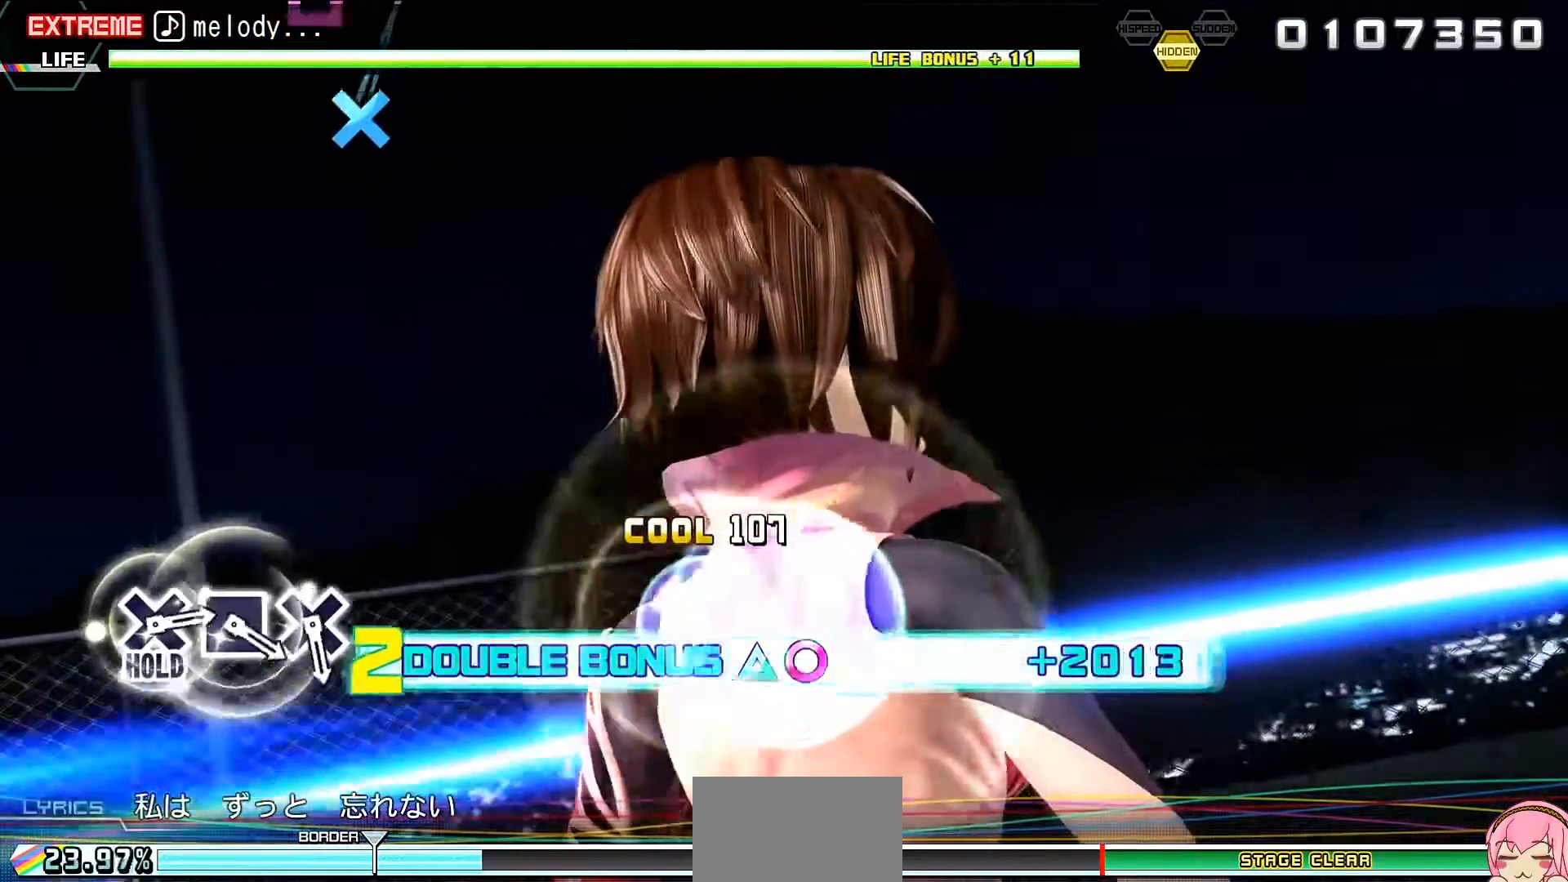
{"buttons": ["L2"], "events": []}
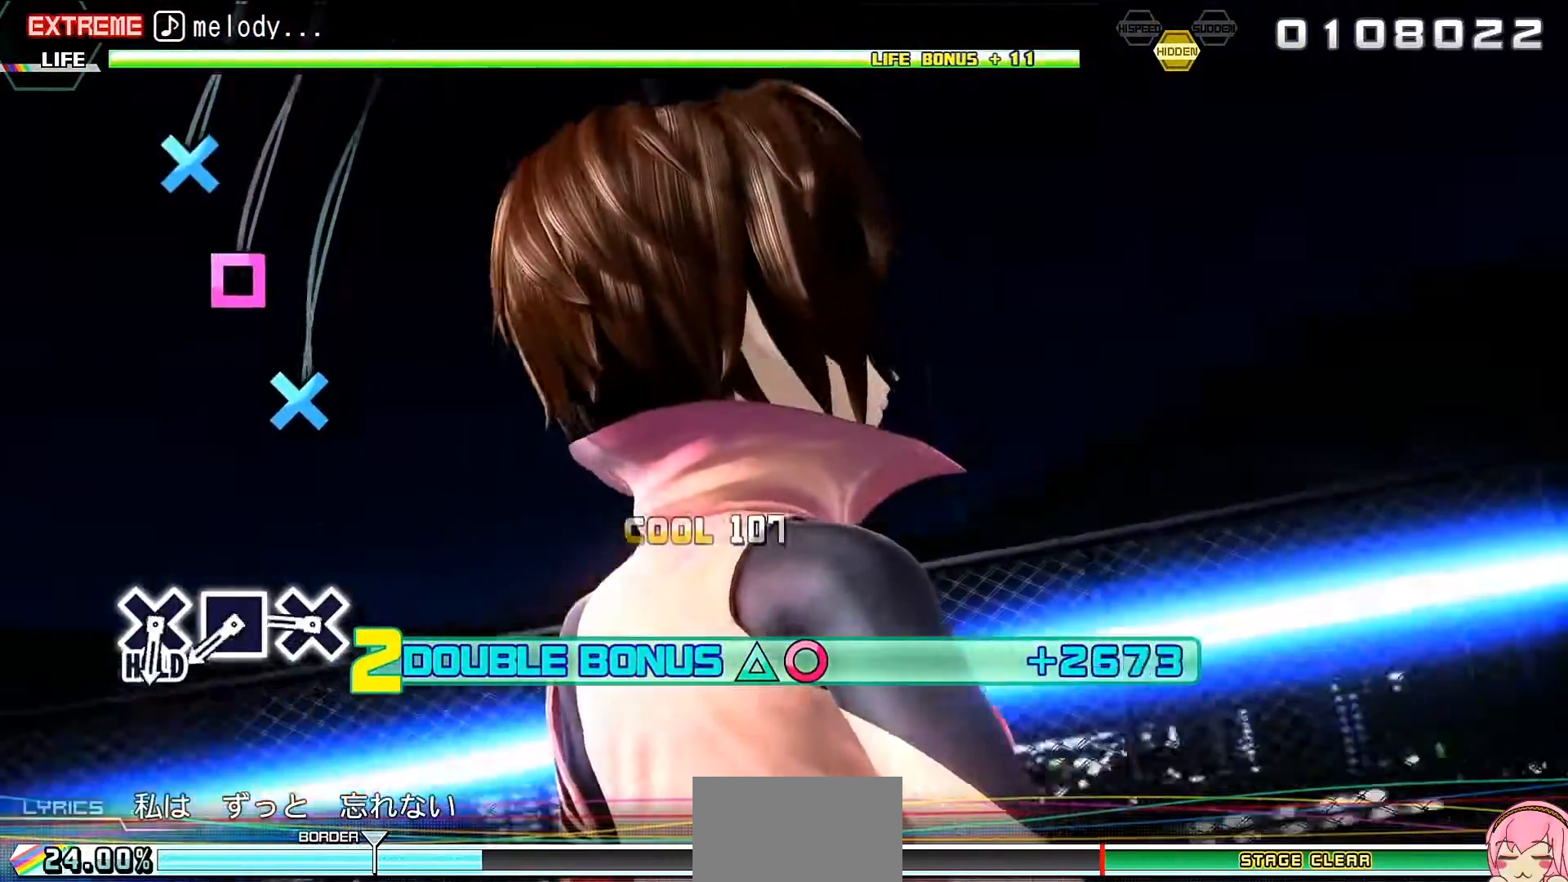
{"buttons": ["SQUARE", "L2"], "events": [[200, "CROSS", "down"], [267, "CROSS", "up"], [400, "SQUARE", "down"]]}
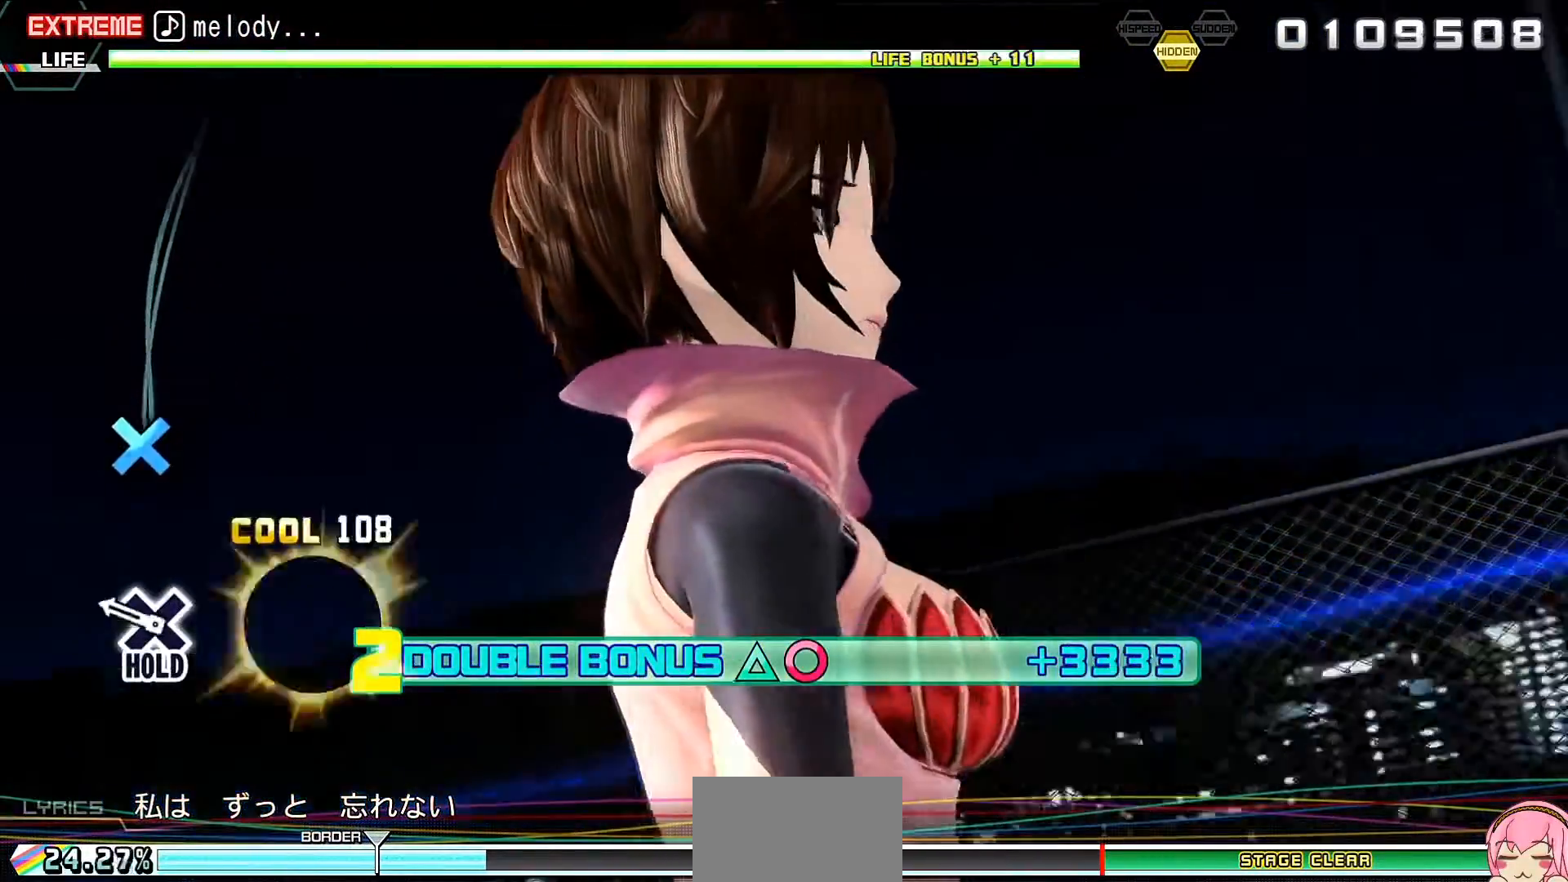
{"buttons": ["L2", "R2"], "events": [[67, "SQUARE", "up"], [100, "CROSS", "down"], [267, "R2", "down"], [433, "CROSS", "up"]]}
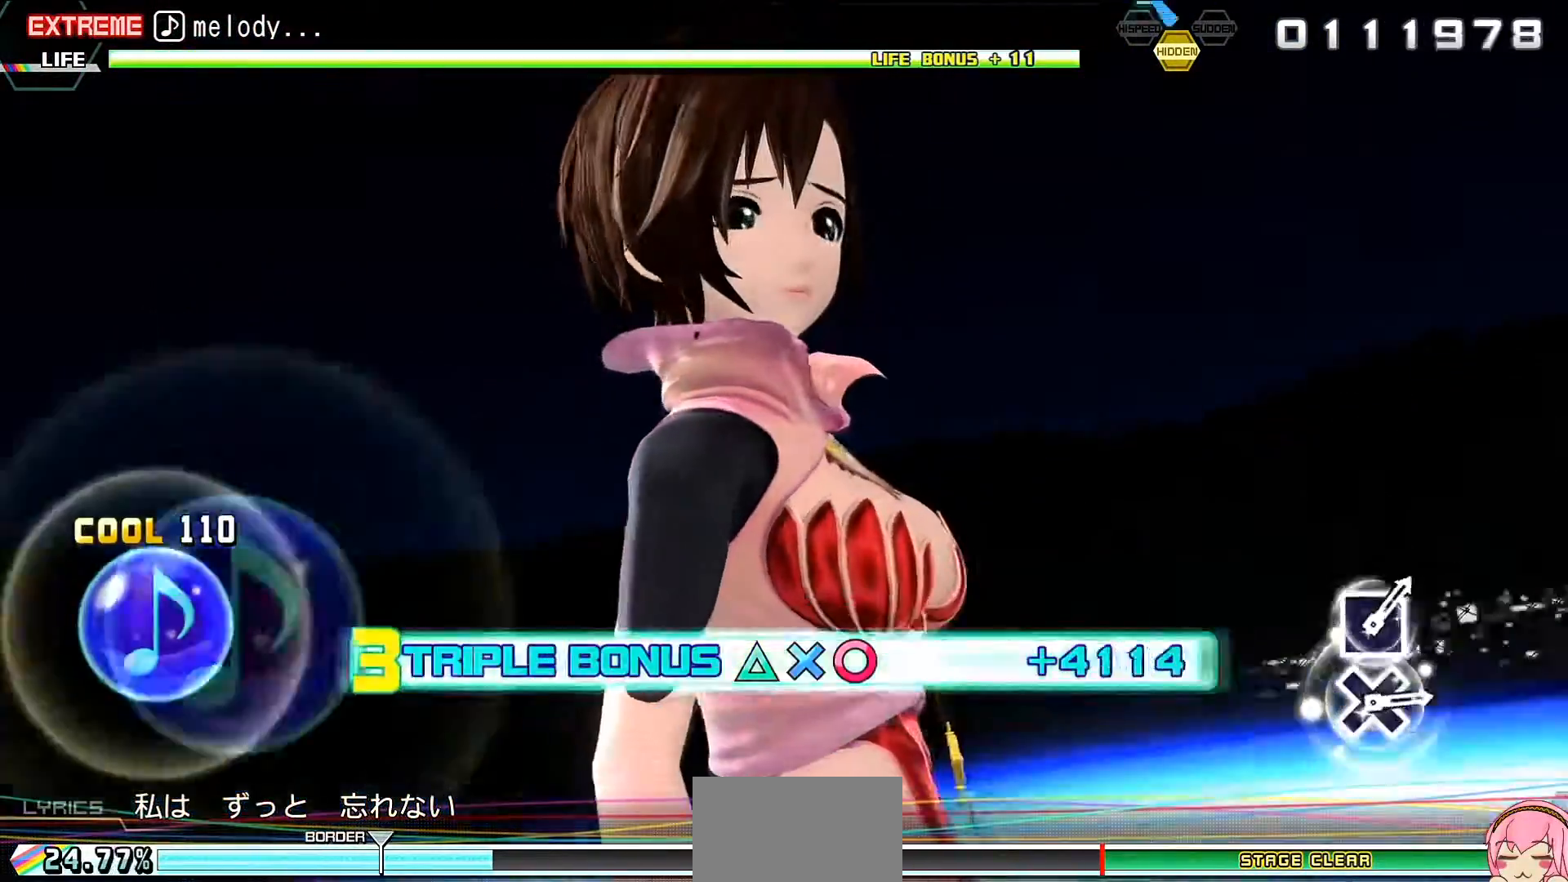
{"buttons": ["R2"], "events": [[33, "L2", "up"]]}
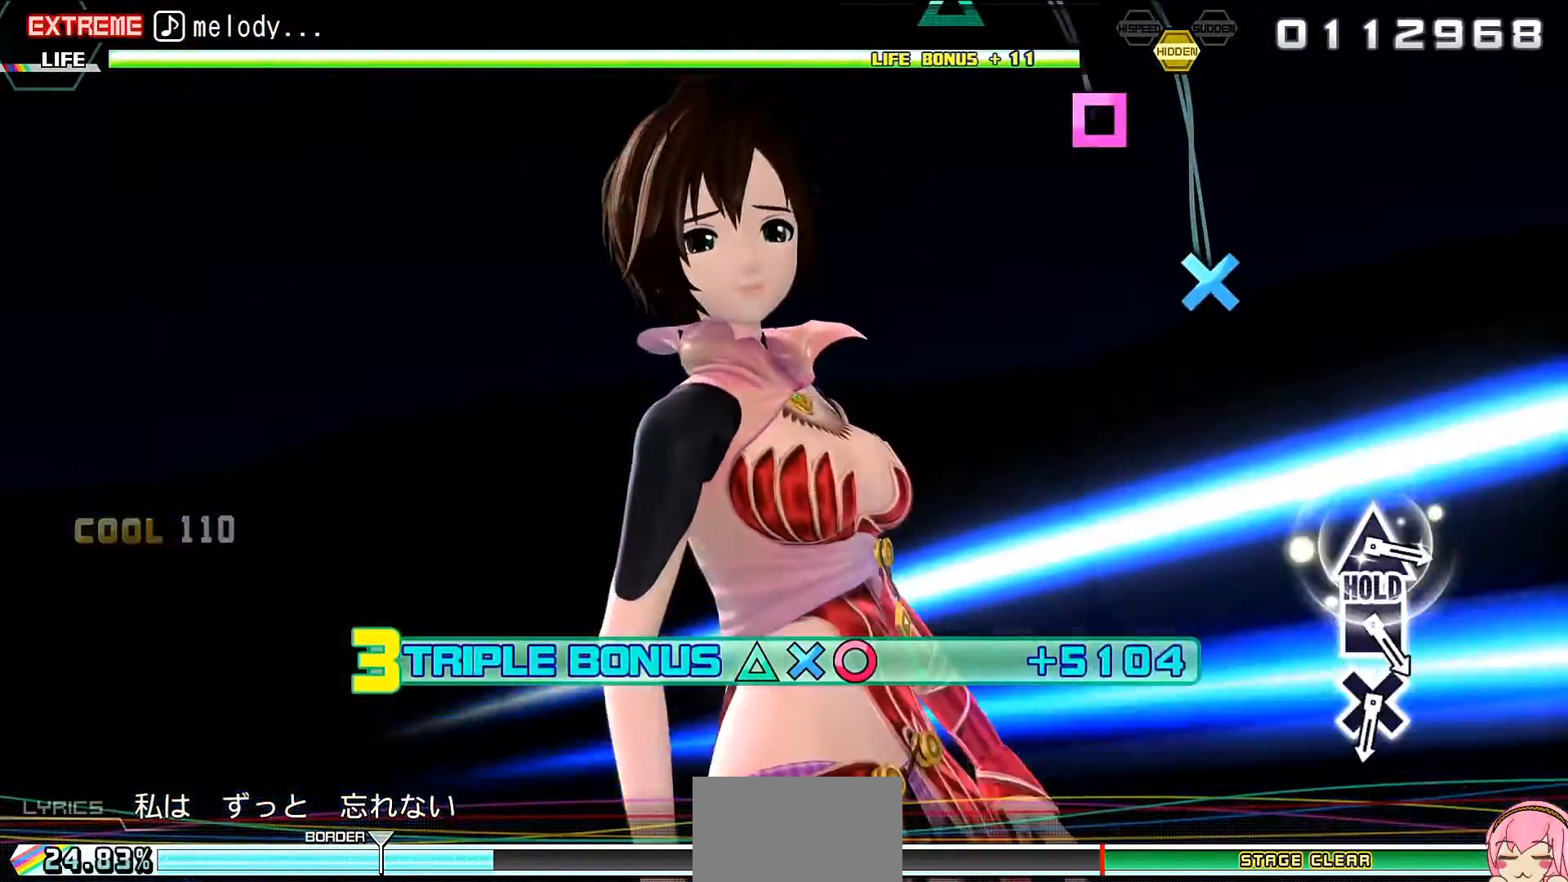
{"buttons": ["R2"], "events": []}
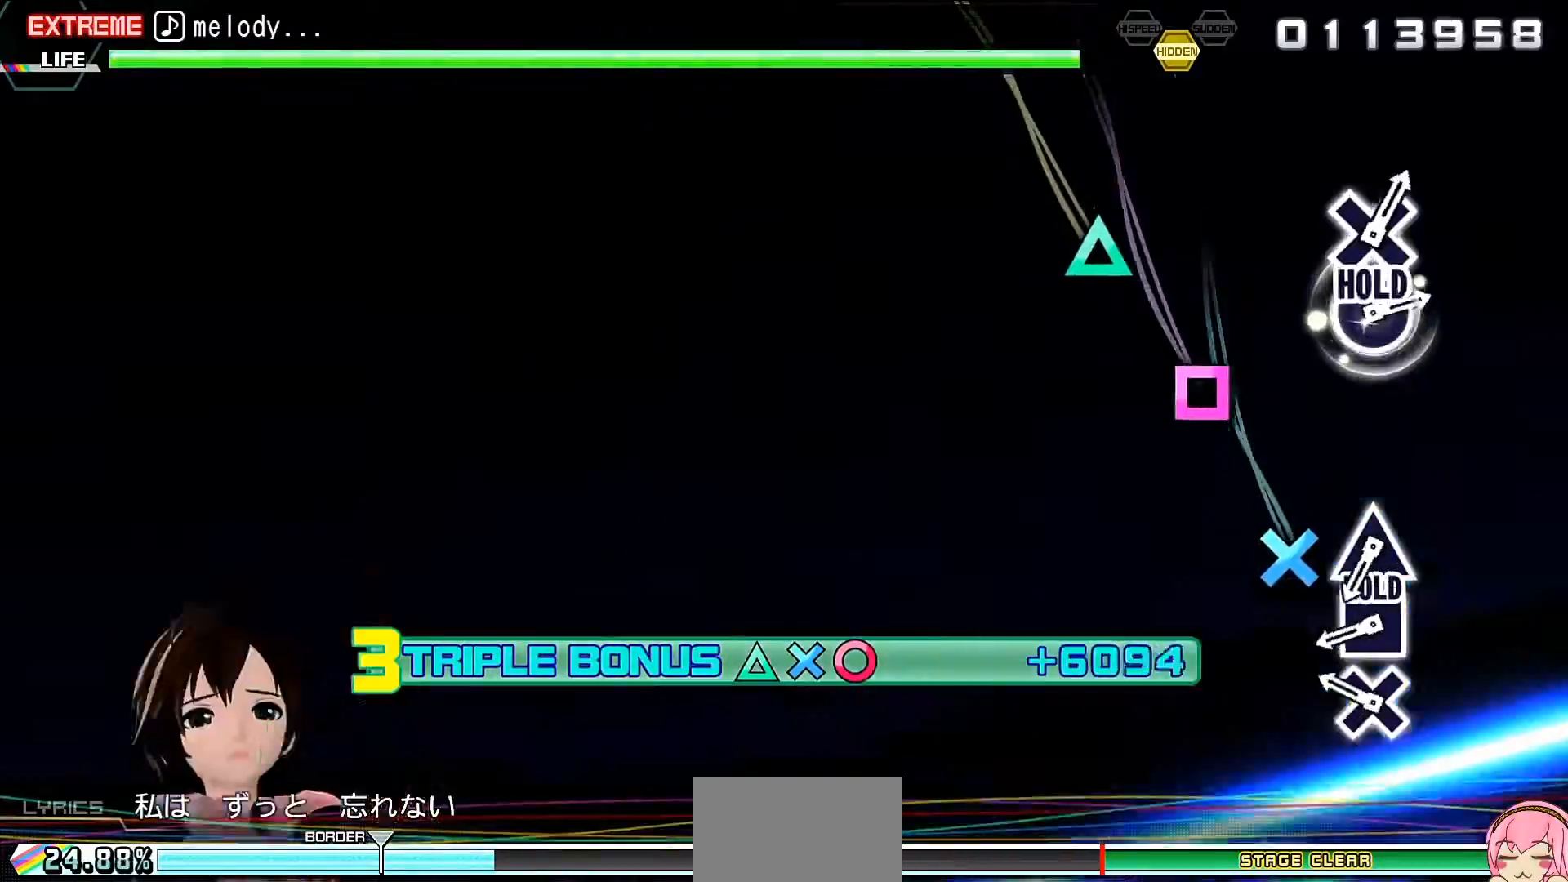
{"buttons": ["TRIANGLE", "R2"], "events": [[100, "CROSS", "down"], [167, "CROSS", "up"], [300, "SQUARE", "down"], [400, "SQUARE", "up"], [500, "TRIANGLE", "down"]]}
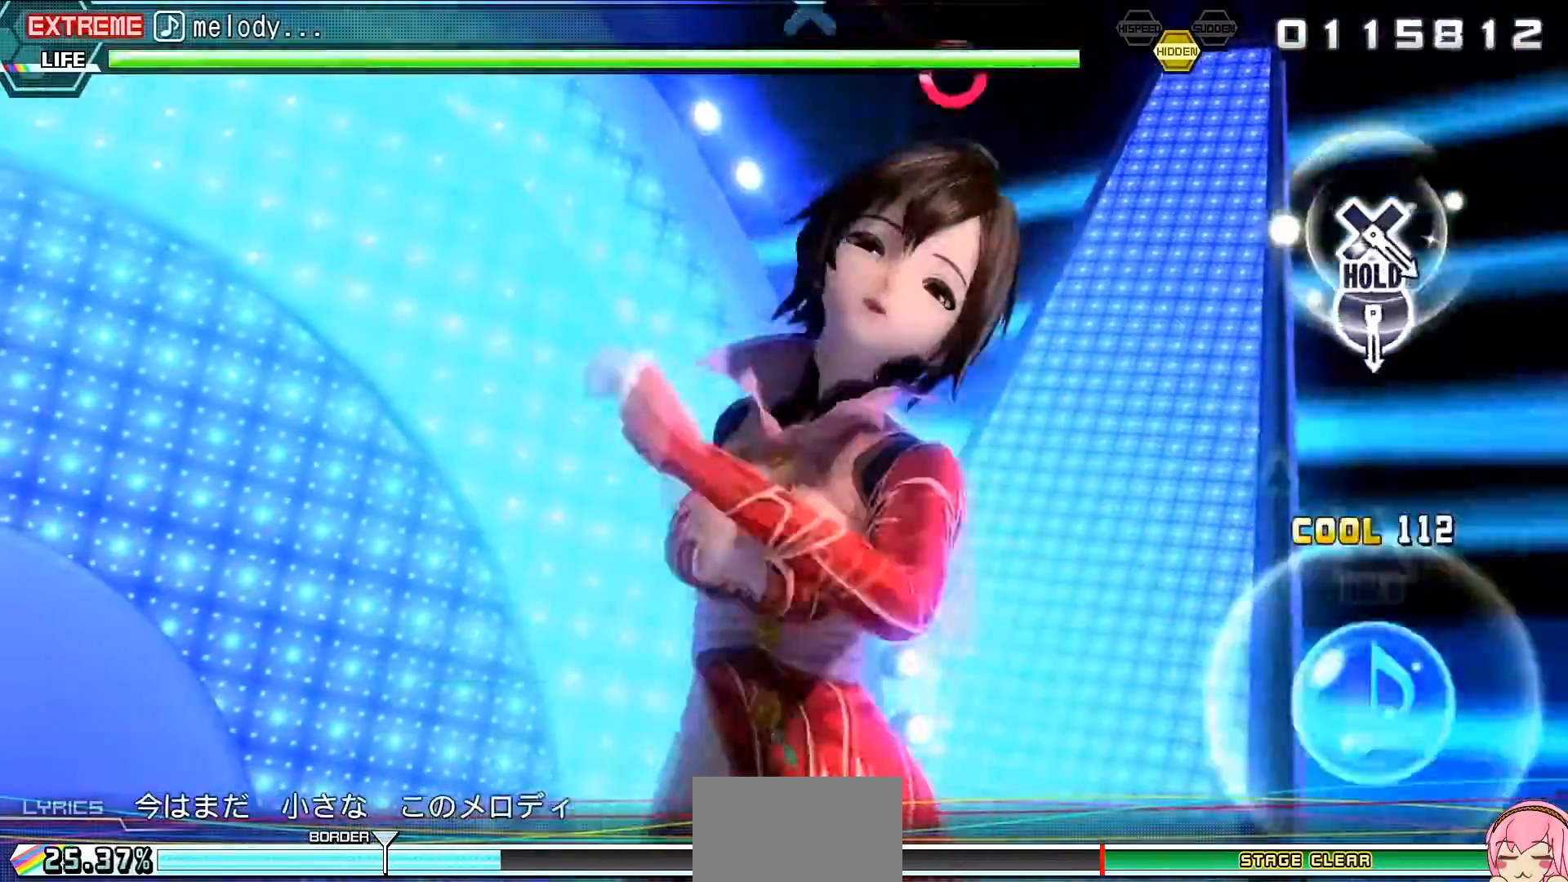
{"buttons": ["L2"], "events": [[100, "L2", "down"], [133, "TRIANGLE", "up"], [200, "R2", "up"]]}
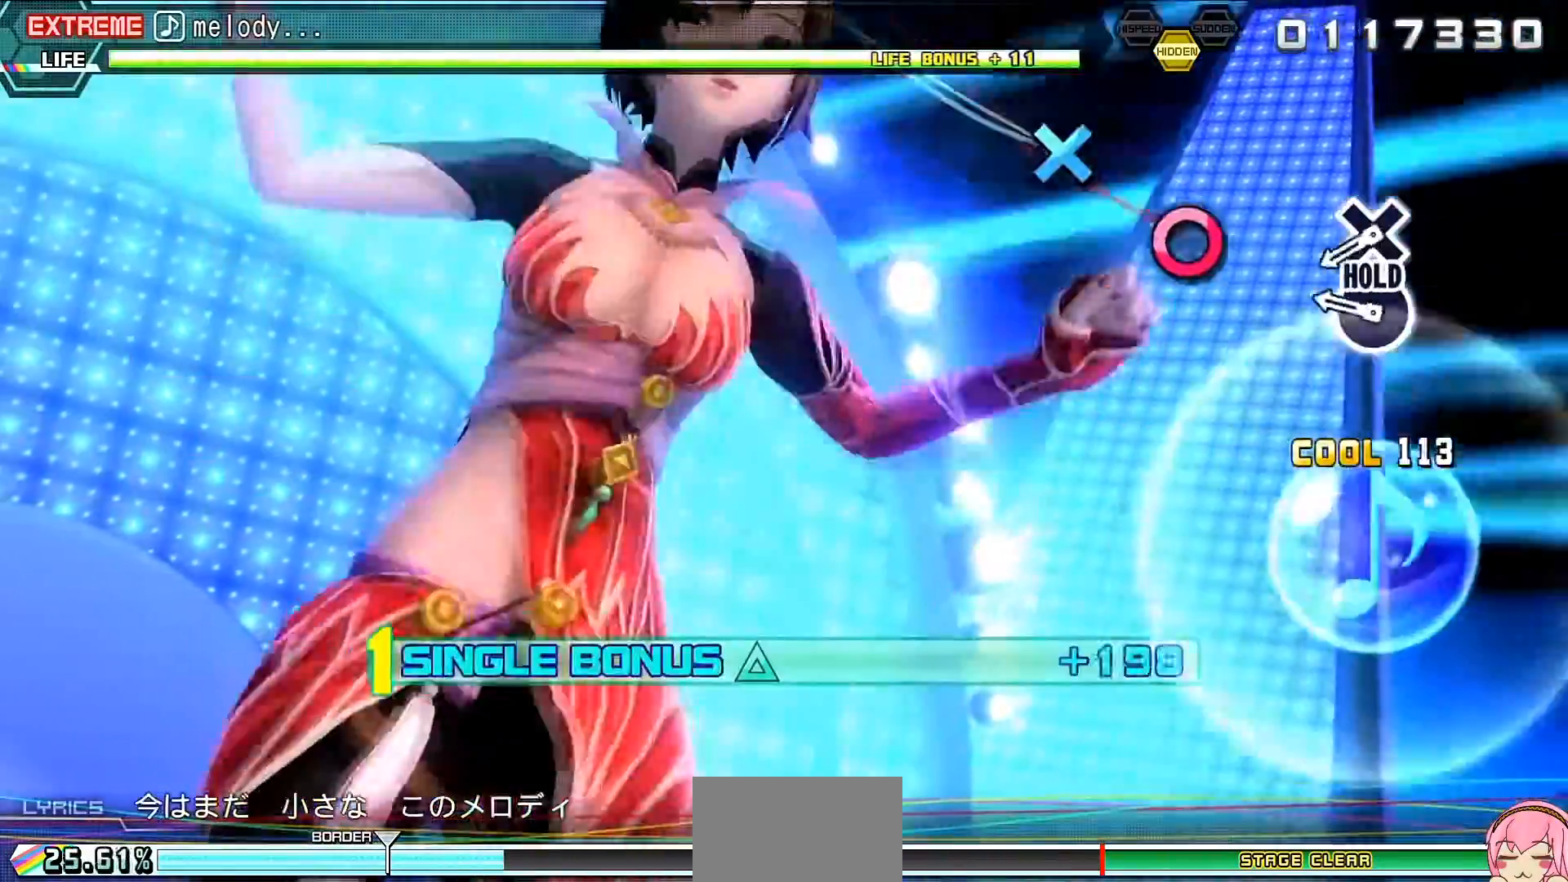
{"buttons": ["CROSS", "L2", "R2"], "events": [[133, "CIRCLE", "down"], [233, "CIRCLE", "up"], [367, "CROSS", "down"], [433, "R2", "down"]]}
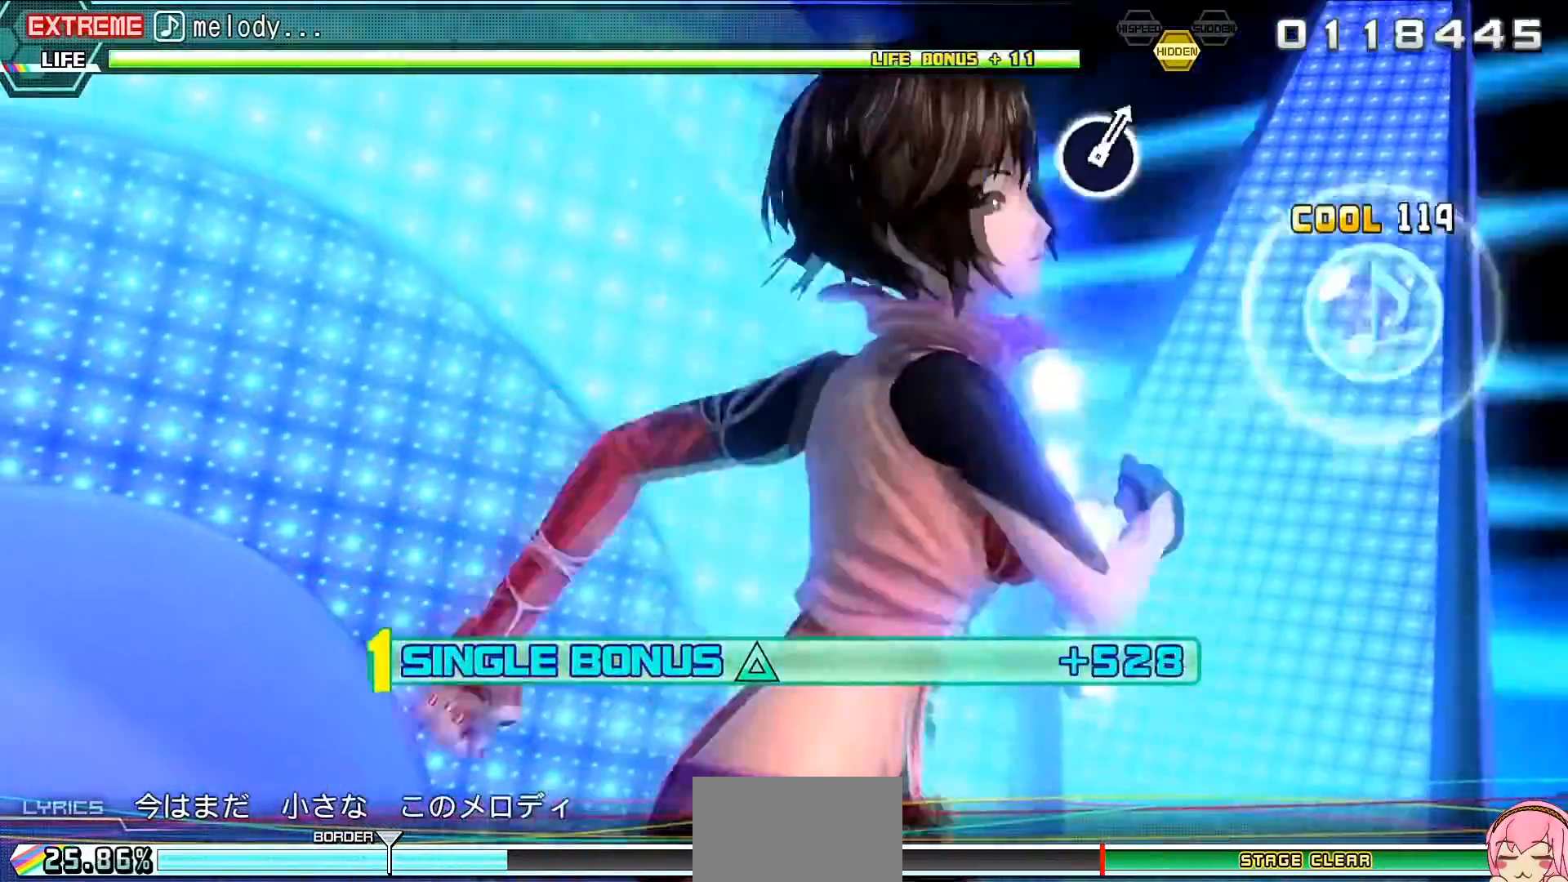
{"buttons": ["R2"], "events": [[67, "CROSS", "up"], [133, "L2", "up"]]}
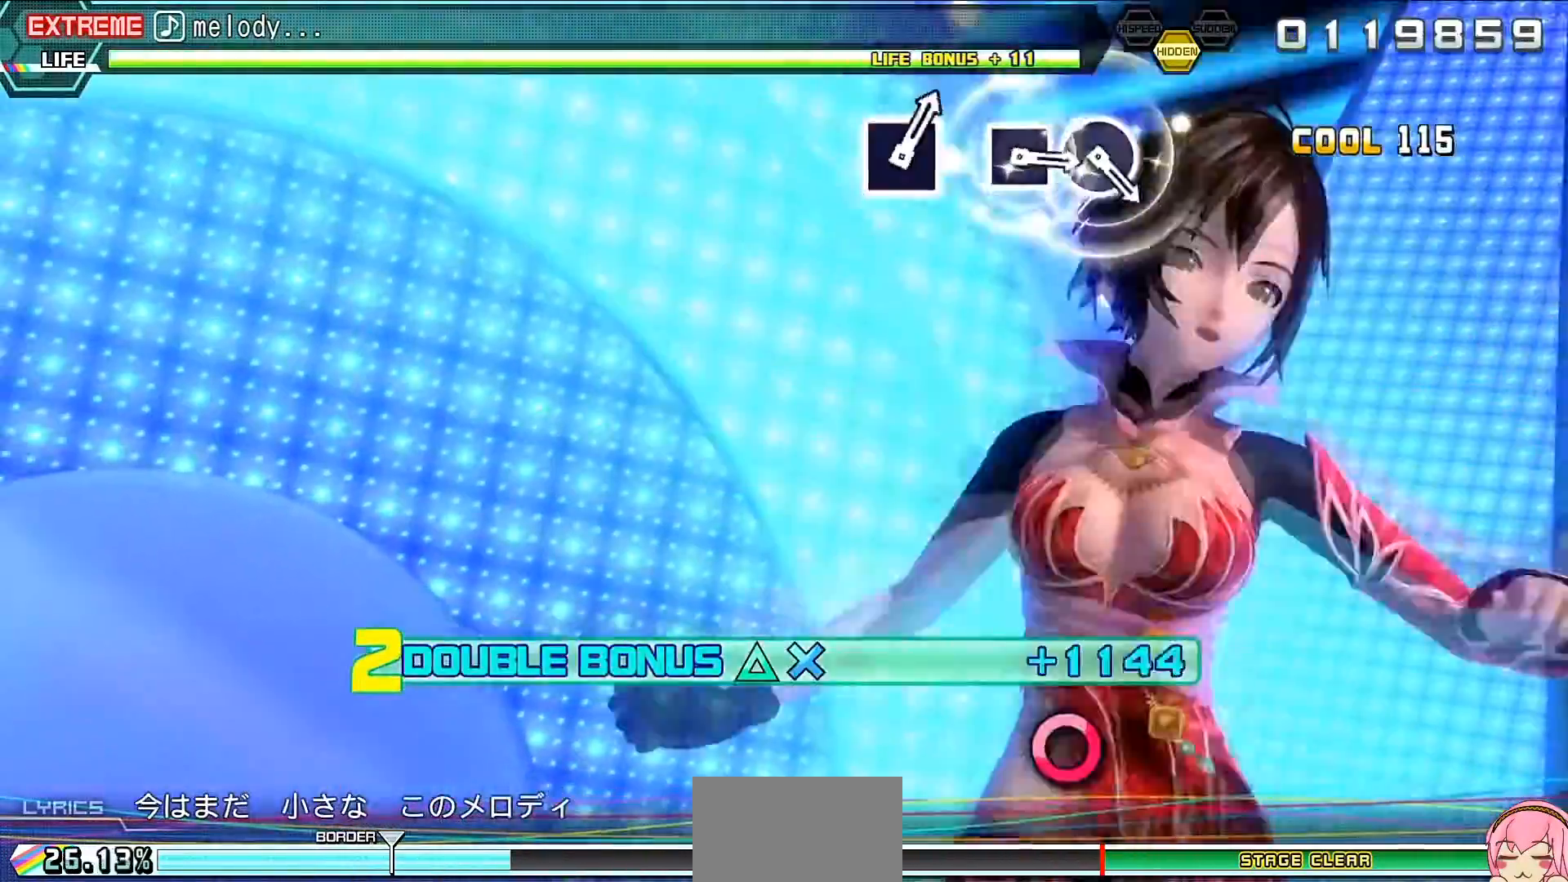
{"buttons": ["R2"], "events": []}
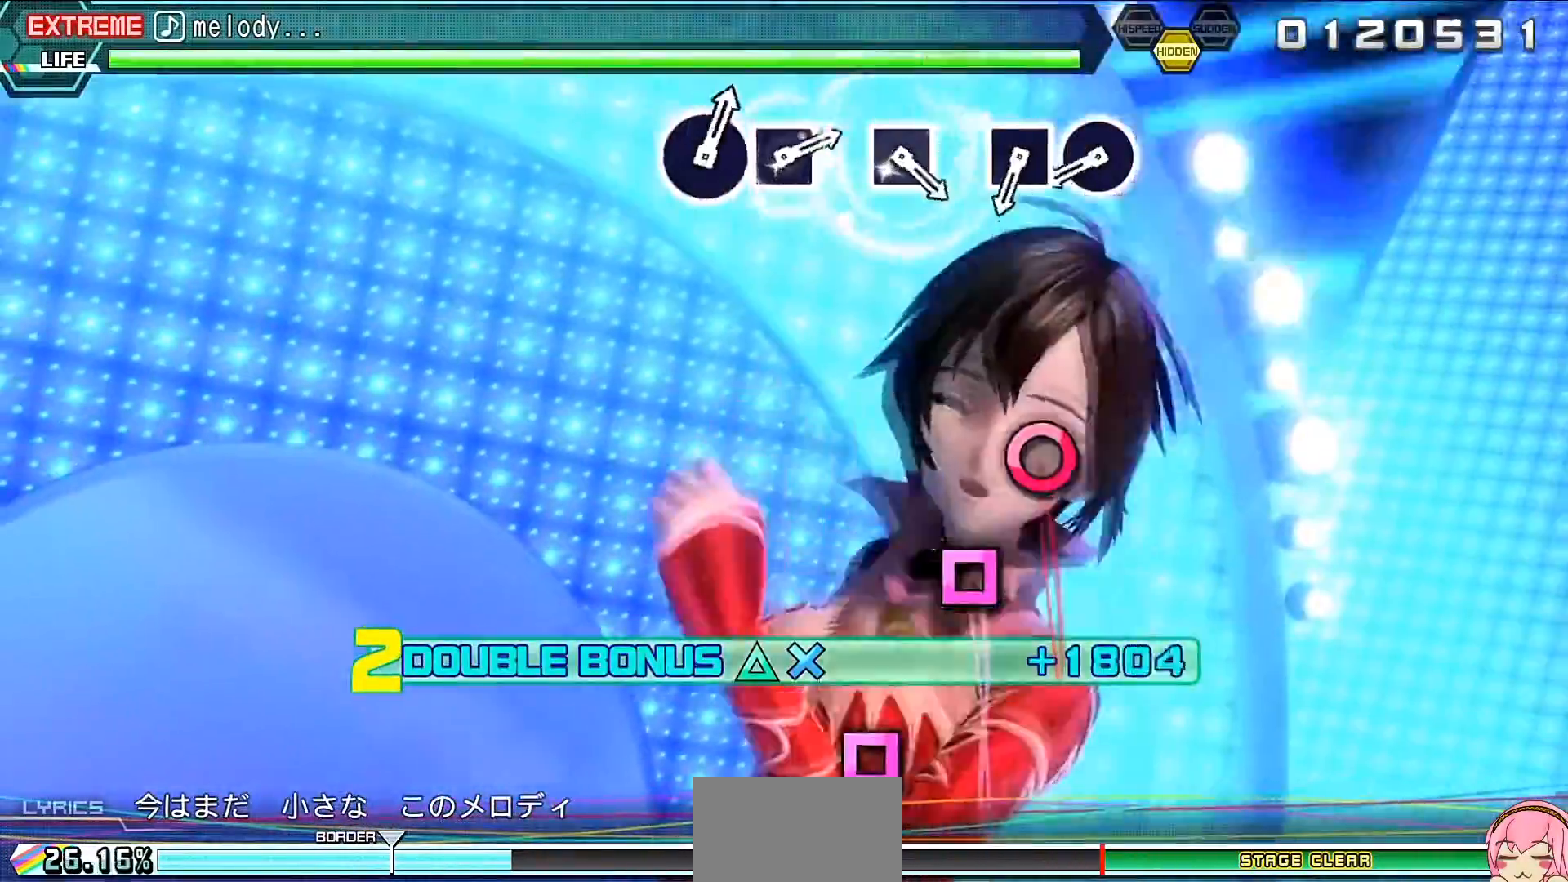
{"buttons": ["R2"], "events": [[367, "CIRCLE", "down"], [433, "CIRCLE", "up"]]}
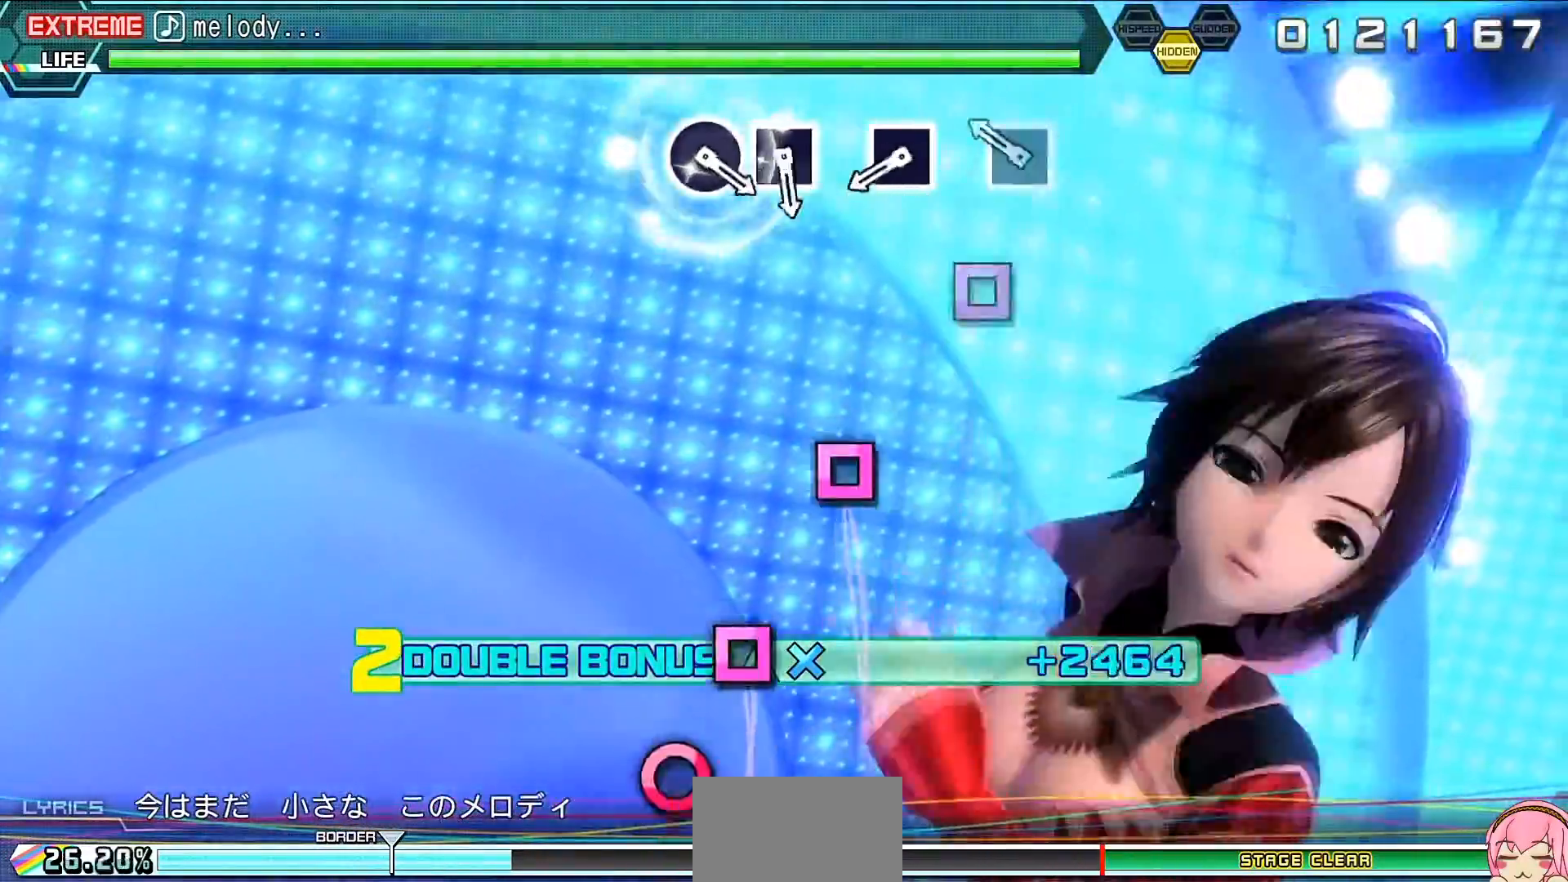
{"buttons": ["R2"], "events": [[67, "SQUARE", "down"], [200, "SQUARE", "up"], [400, "SQUARE", "down"], [500, "SQUARE", "up"]]}
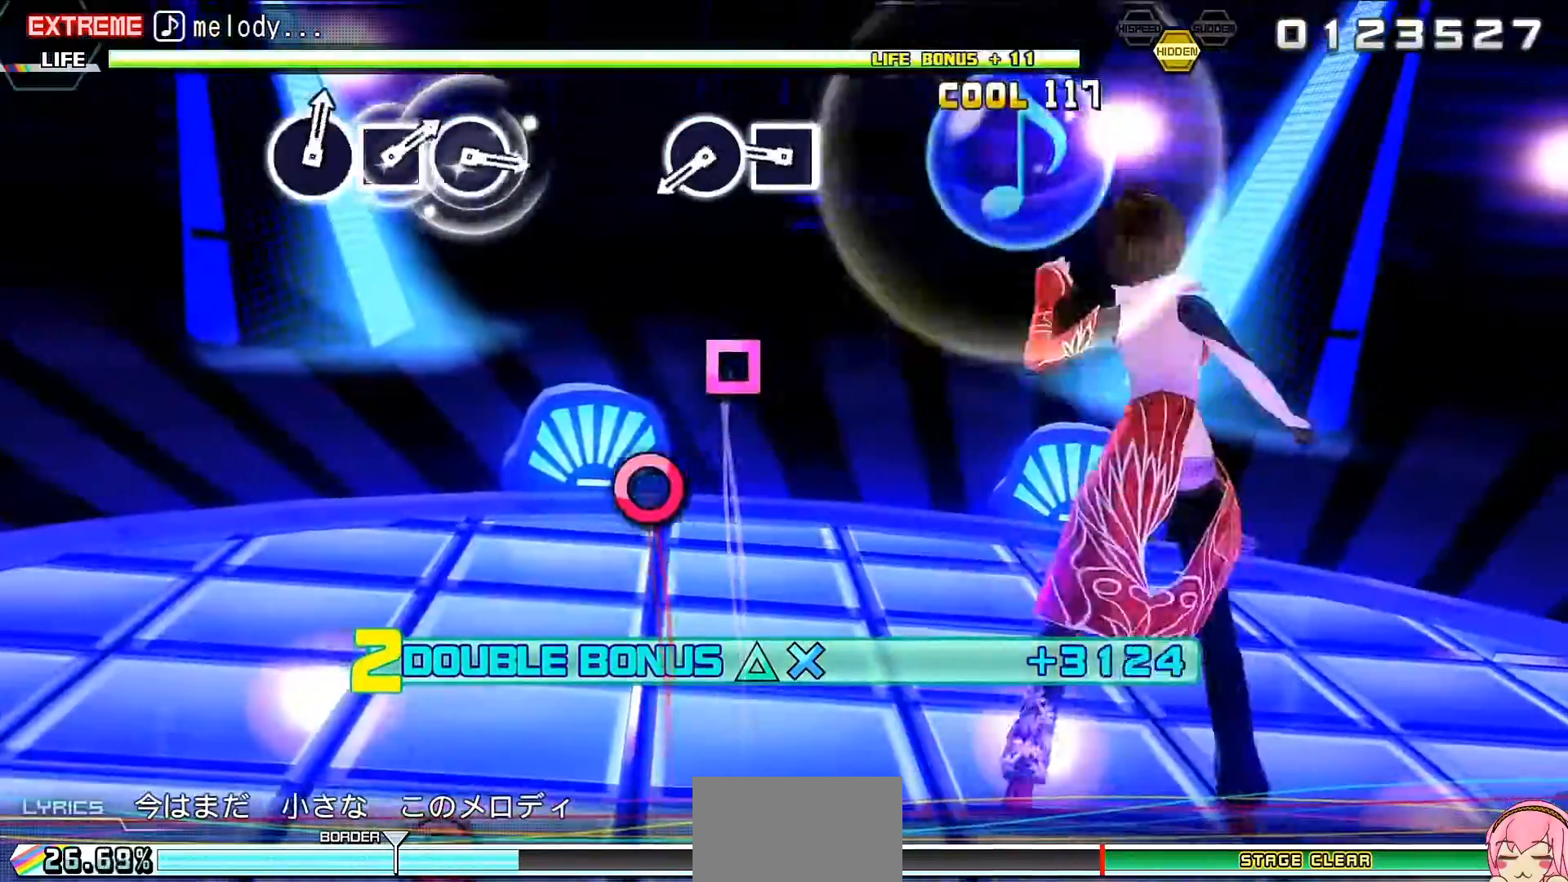
{"buttons": ["CIRCLE", "R2"], "events": [[200, "SQUARE", "down"], [267, "SQUARE", "up"], [433, "CIRCLE", "down"]]}
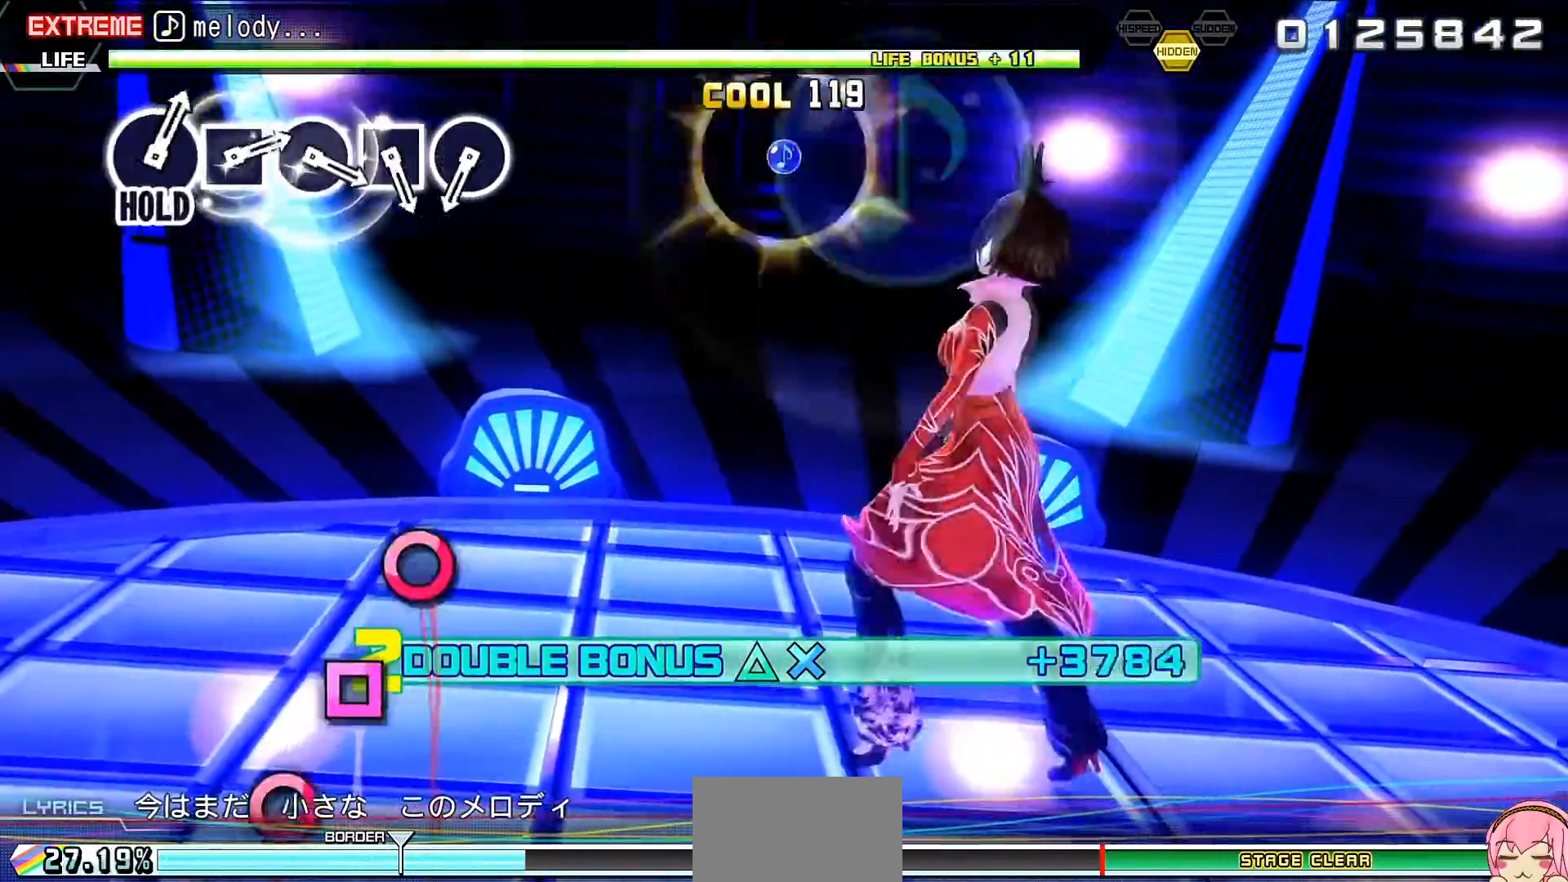
{"buttons": ["R2"], "events": [[67, "CIRCLE", "up"]]}
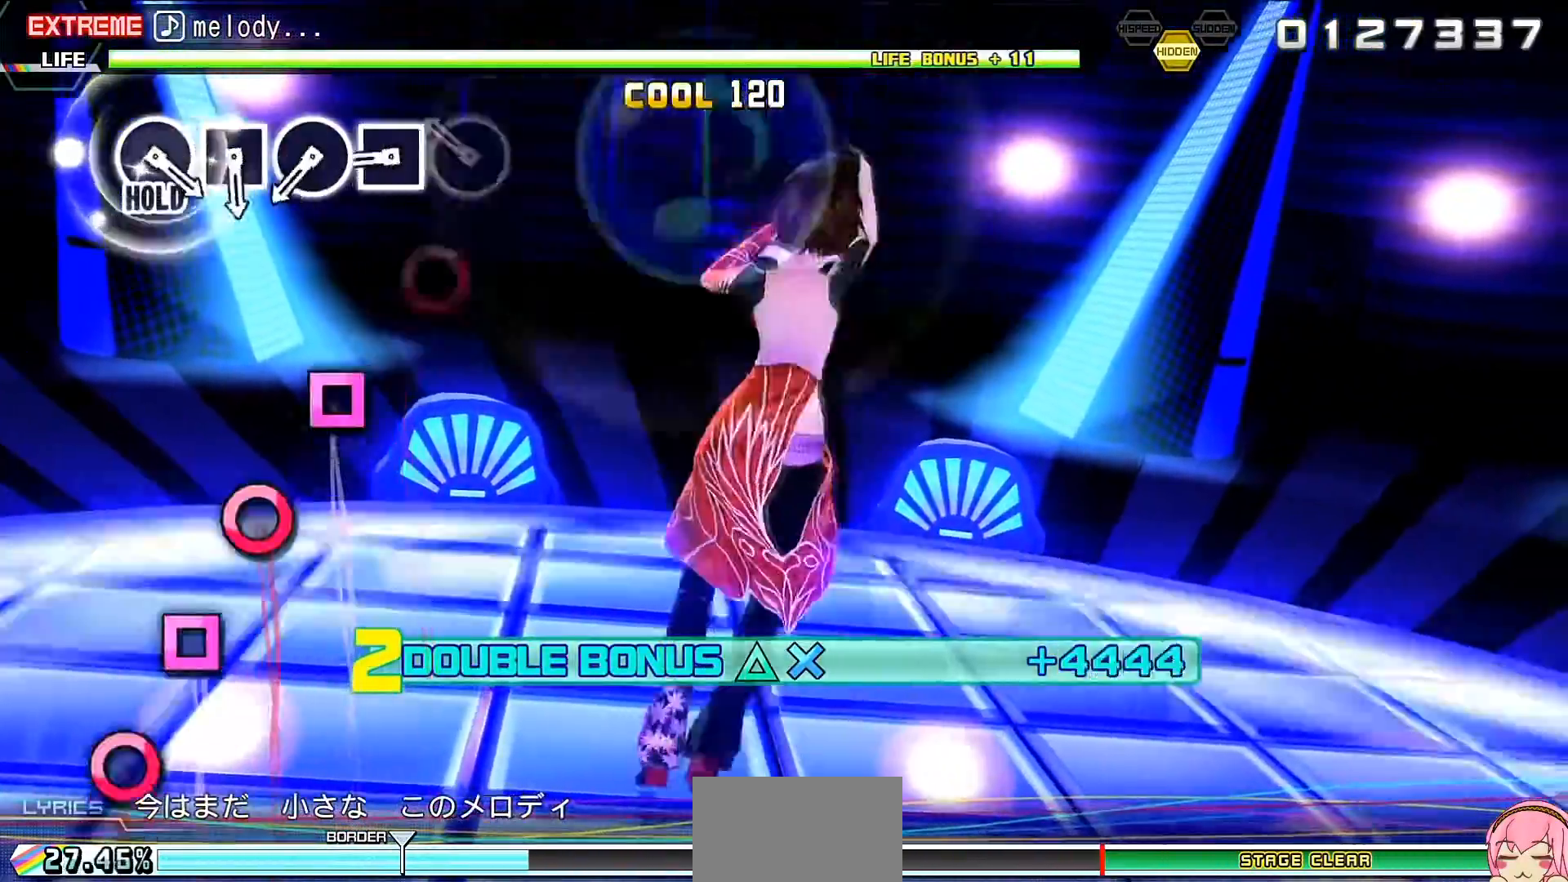
{"buttons": ["CIRCLE", "R2"], "events": [[100, "CIRCLE", "down"], [133, "CIRCLE", "up"], [267, "SQUARE", "down"], [333, "SQUARE", "up"], [467, "CIRCLE", "down"]]}
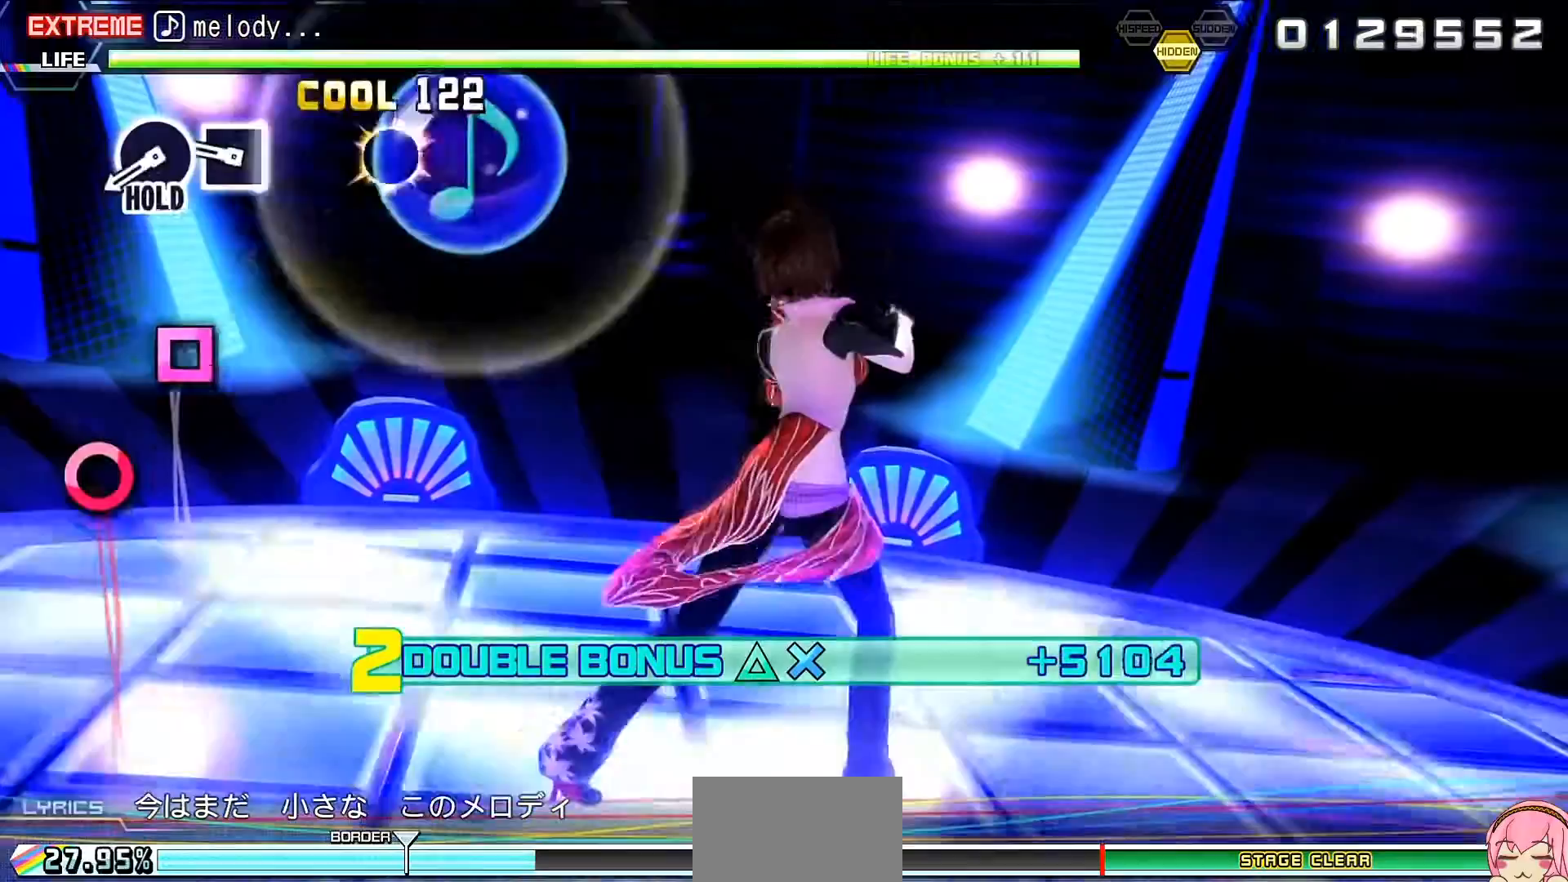
{"buttons": ["CIRCLE", "R2"], "events": [[33, "CIRCLE", "up"], [167, "SQUARE", "down"], [233, "SQUARE", "up"], [367, "CIRCLE", "down"]]}
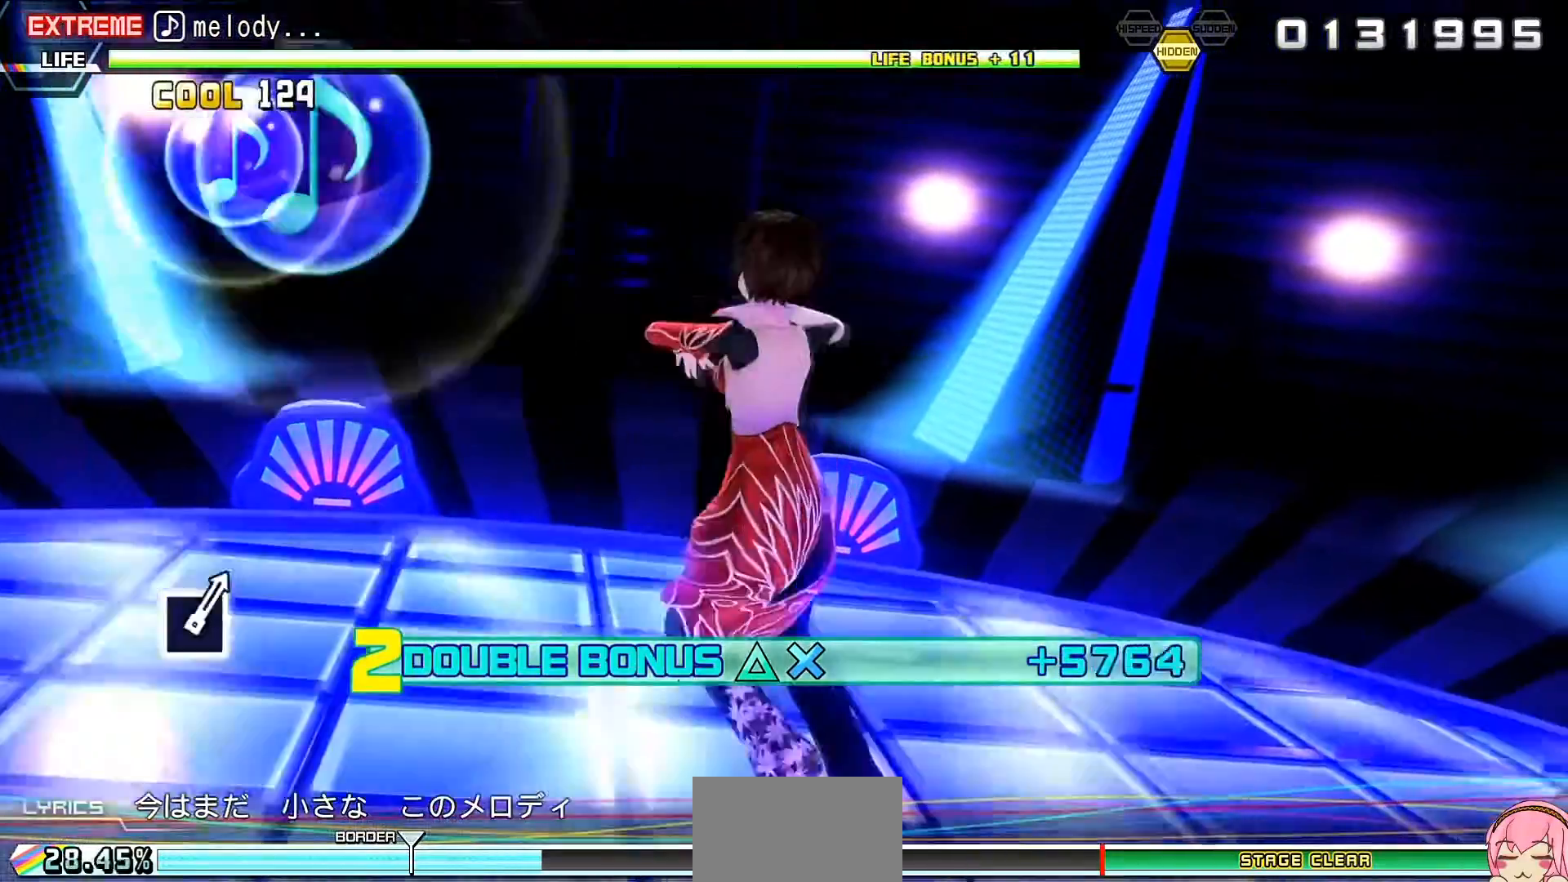
{"buttons": ["L2"], "events": [[100, "L2", "down"], [233, "CIRCLE", "up"], [233, "R2", "up"]]}
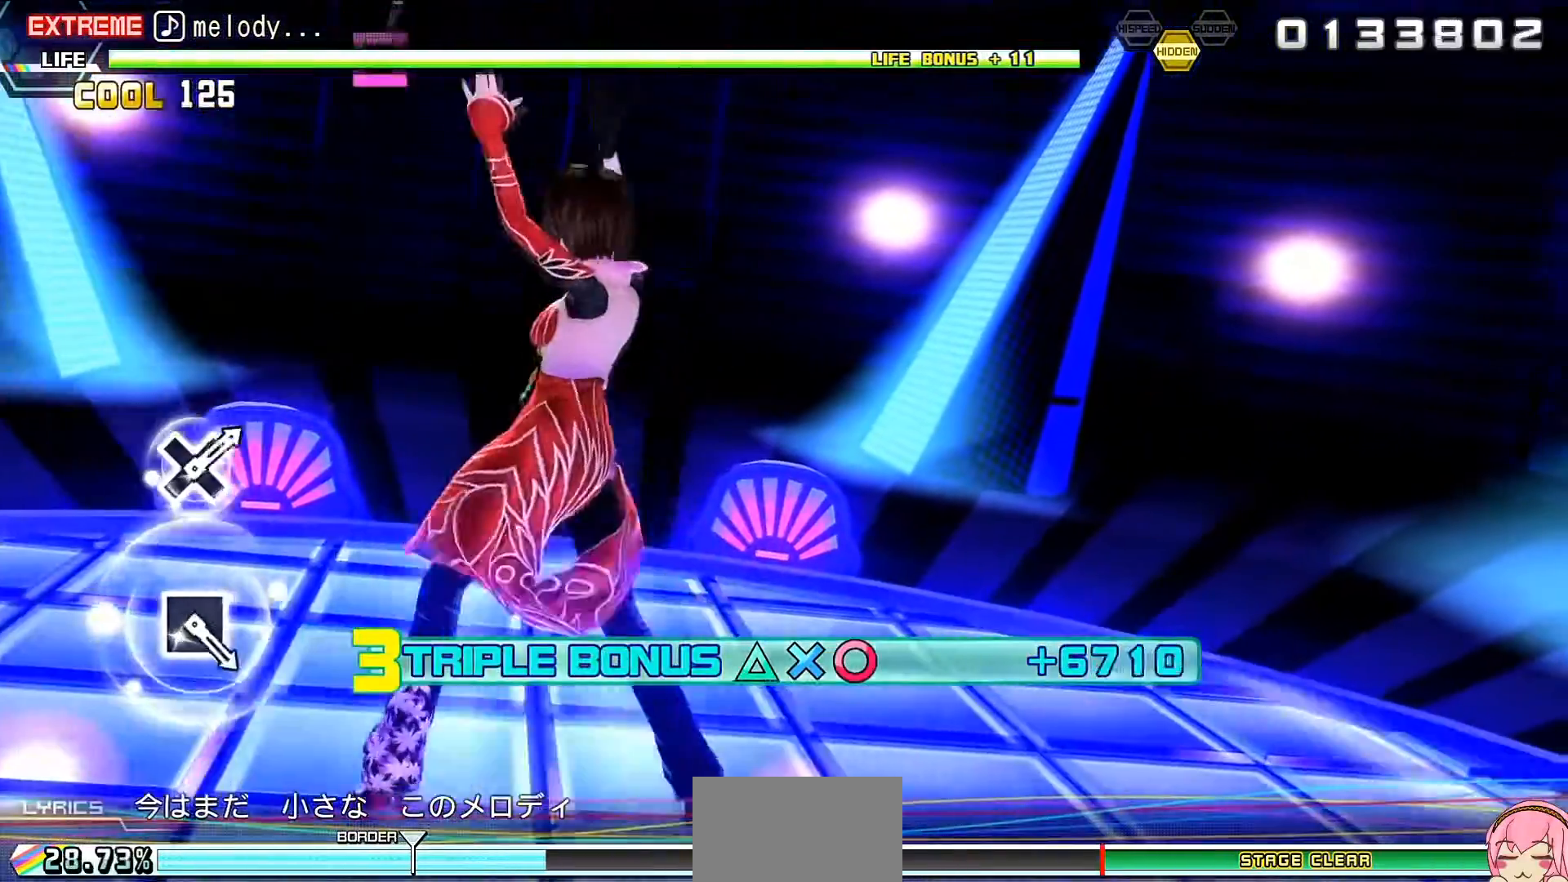
{"buttons": ["L2"], "events": []}
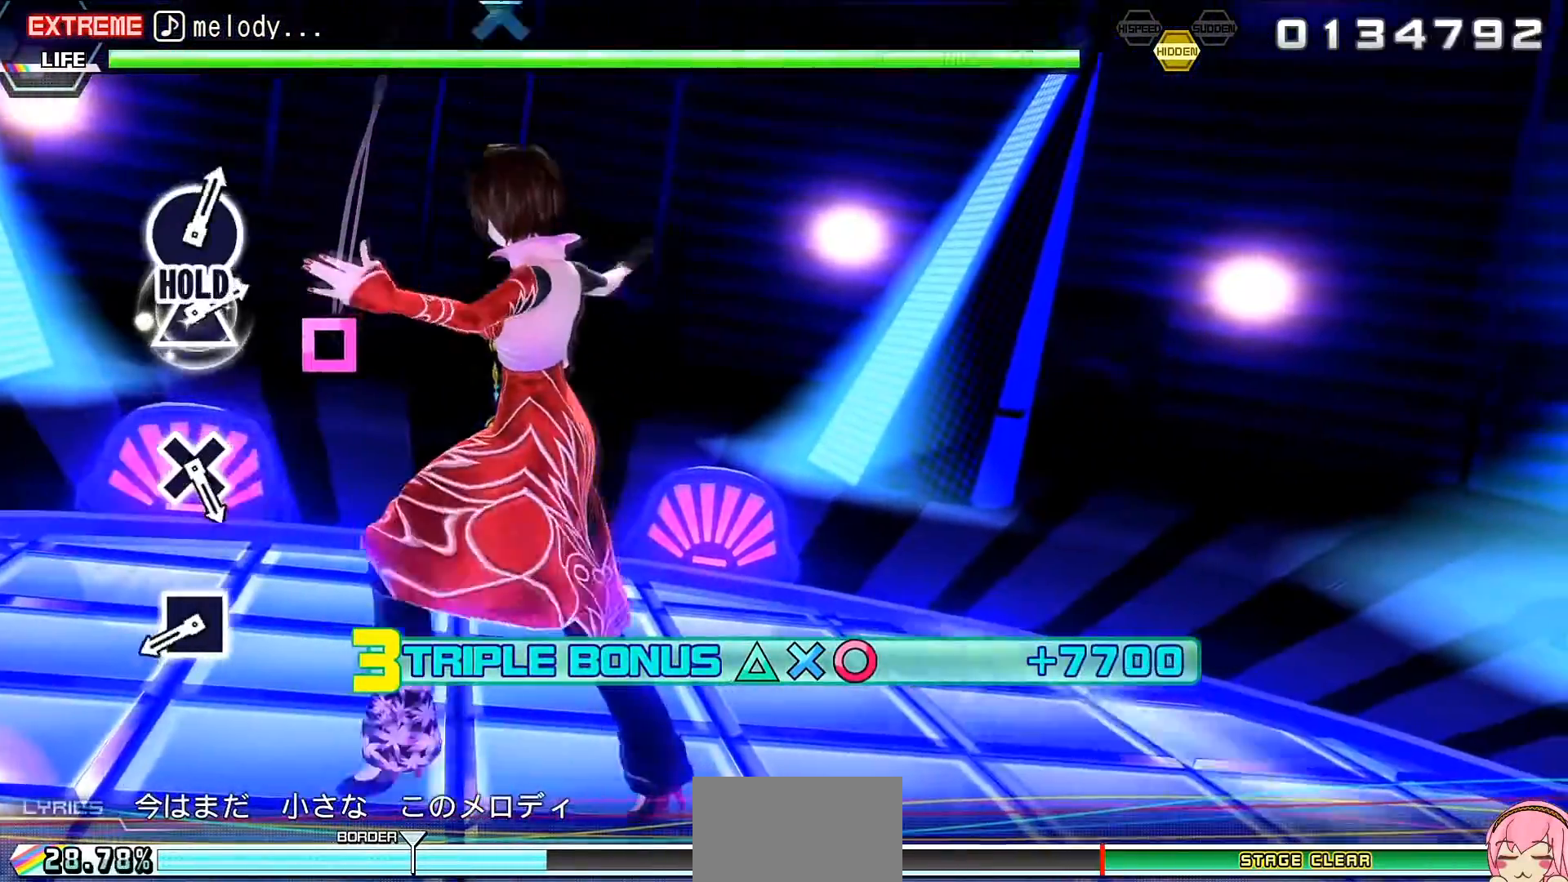
{"buttons": ["L2"], "events": [[367, "SQUARE", "down"], [500, "SQUARE", "up"]]}
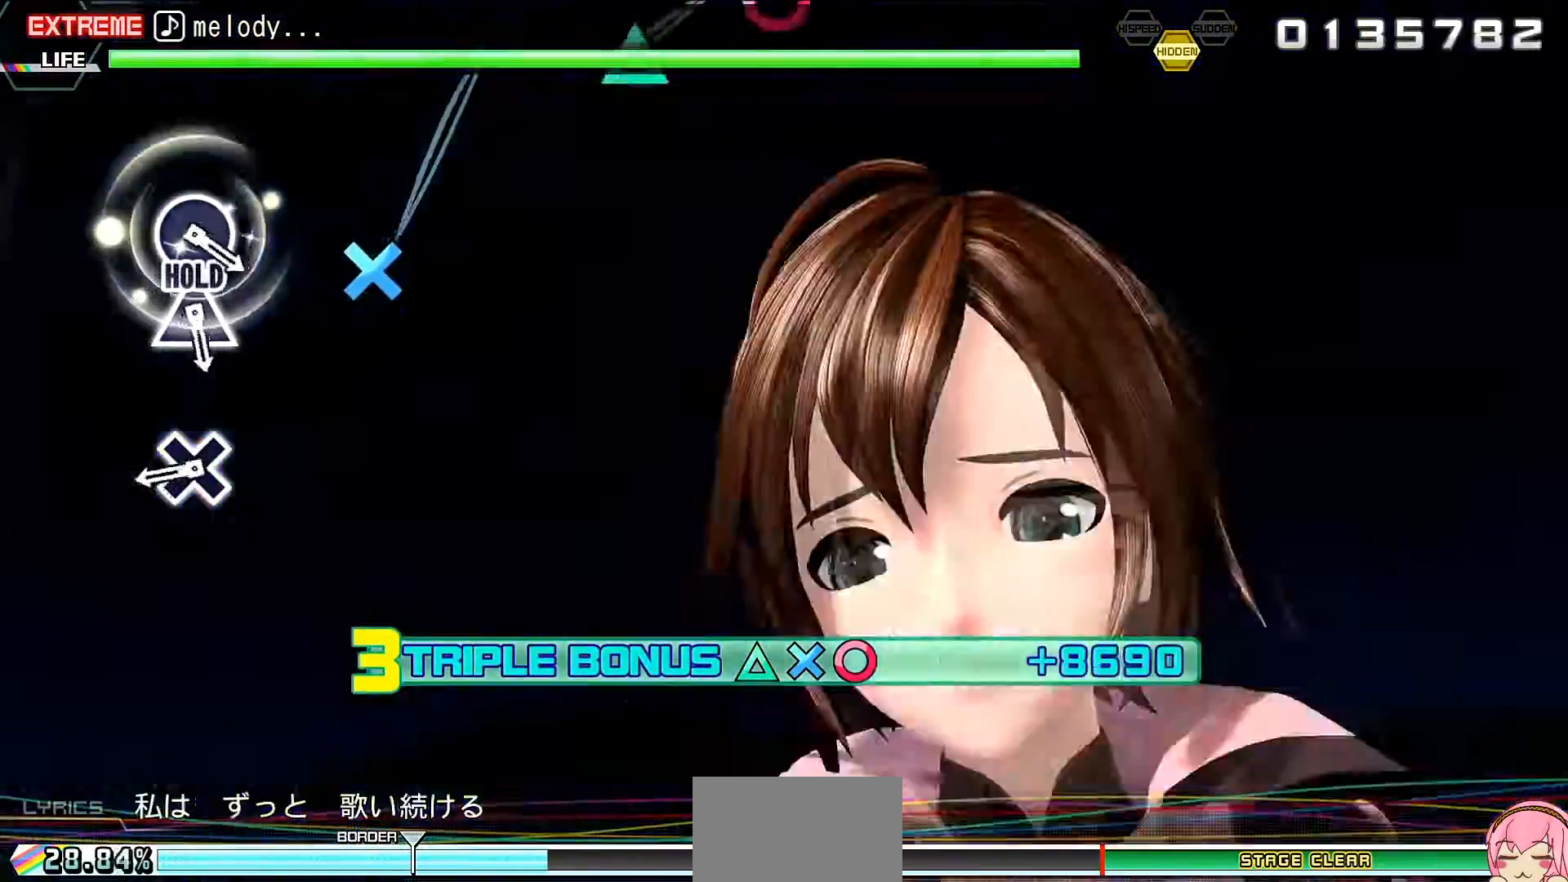
{"buttons": ["L2"], "events": [[267, "CROSS", "down"], [367, "CROSS", "up"]]}
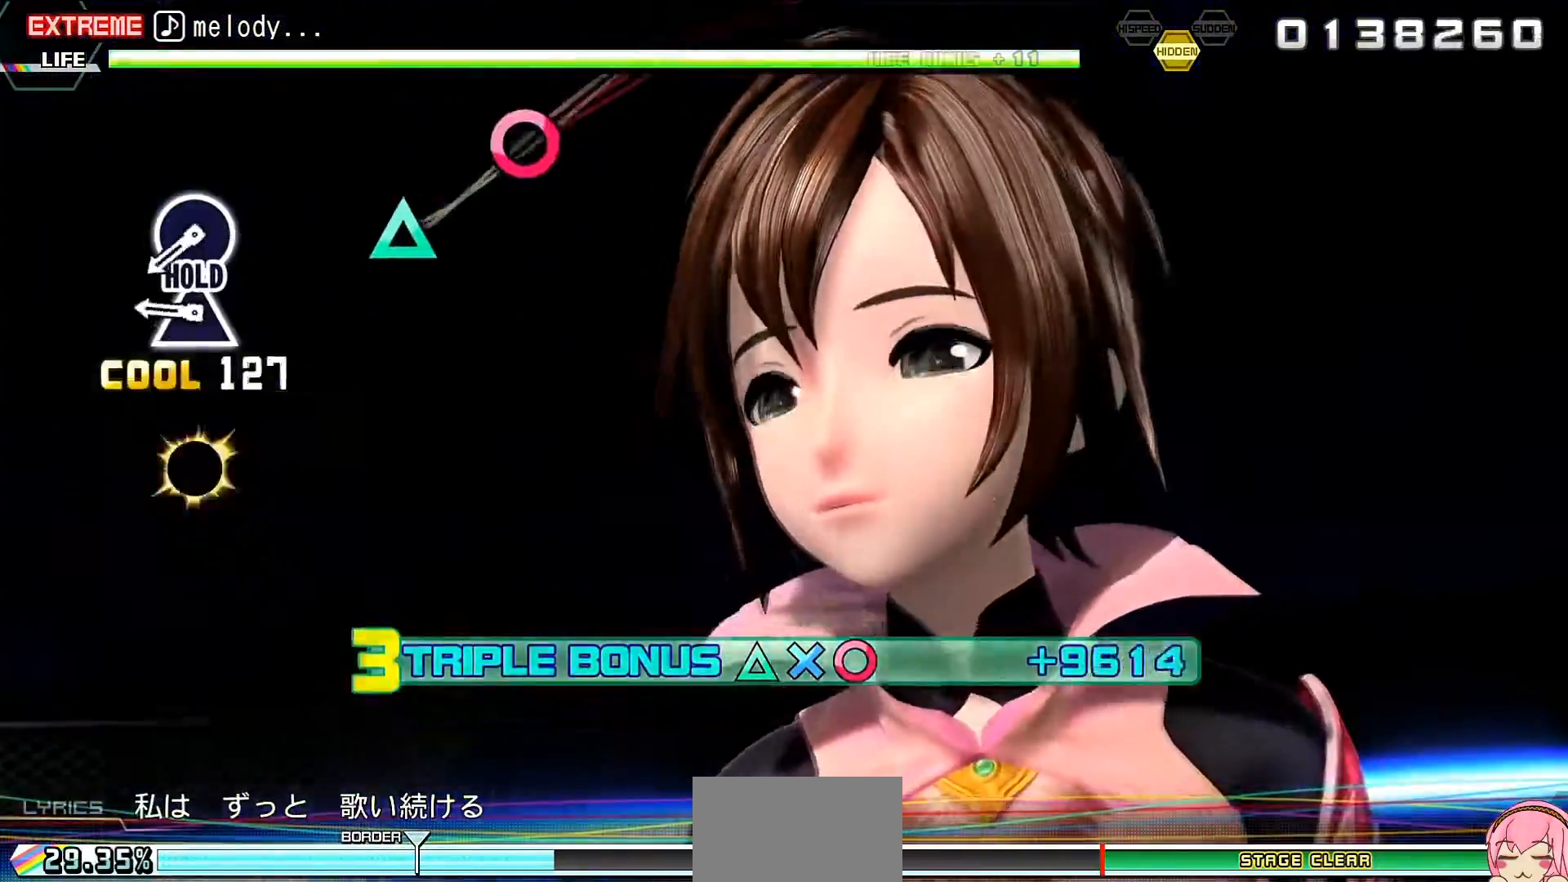
{"buttons": ["CIRCLE", "L2"], "events": [[200, "TRIANGLE", "down"], [267, "TRIANGLE", "up"], [433, "CIRCLE", "down"]]}
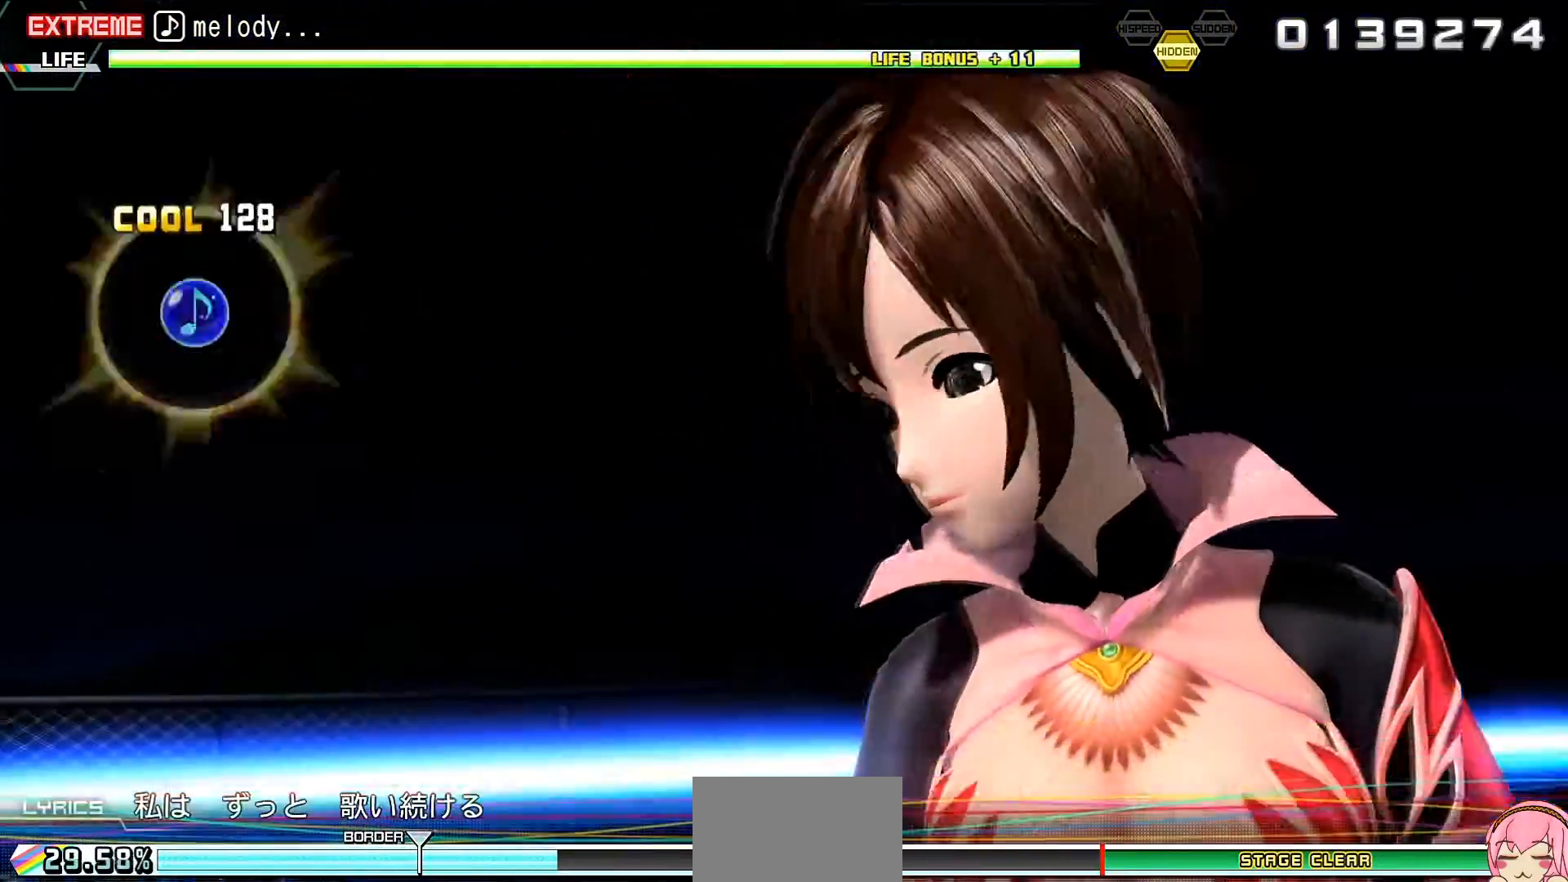
{"buttons": ["R2"], "events": [[100, "R2", "down"], [200, "CIRCLE", "up"], [333, "L2", "up"]]}
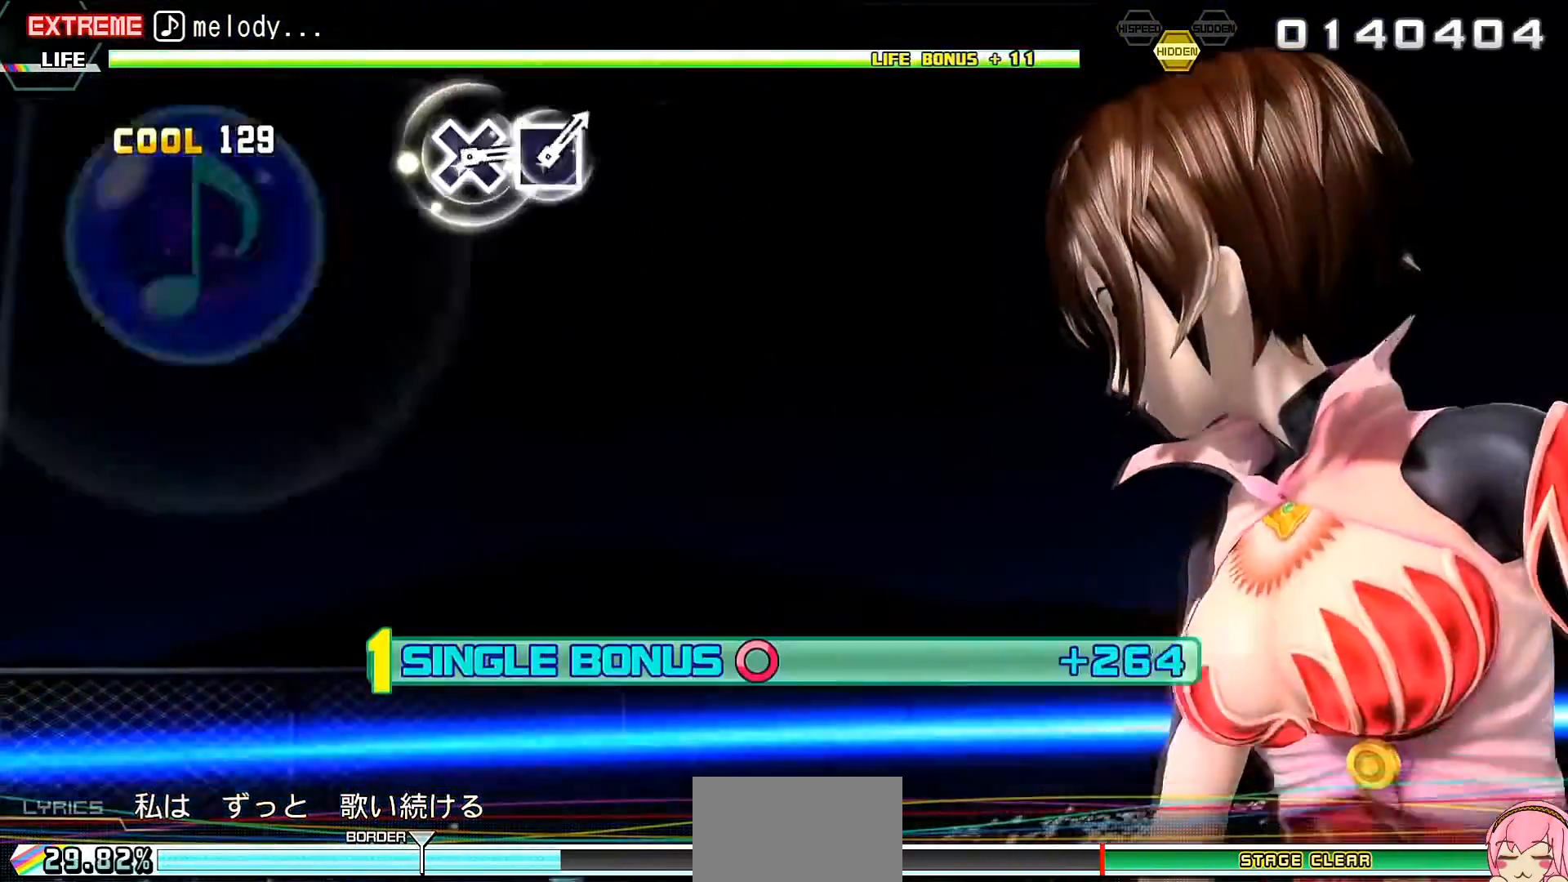
{"buttons": ["R2"], "events": []}
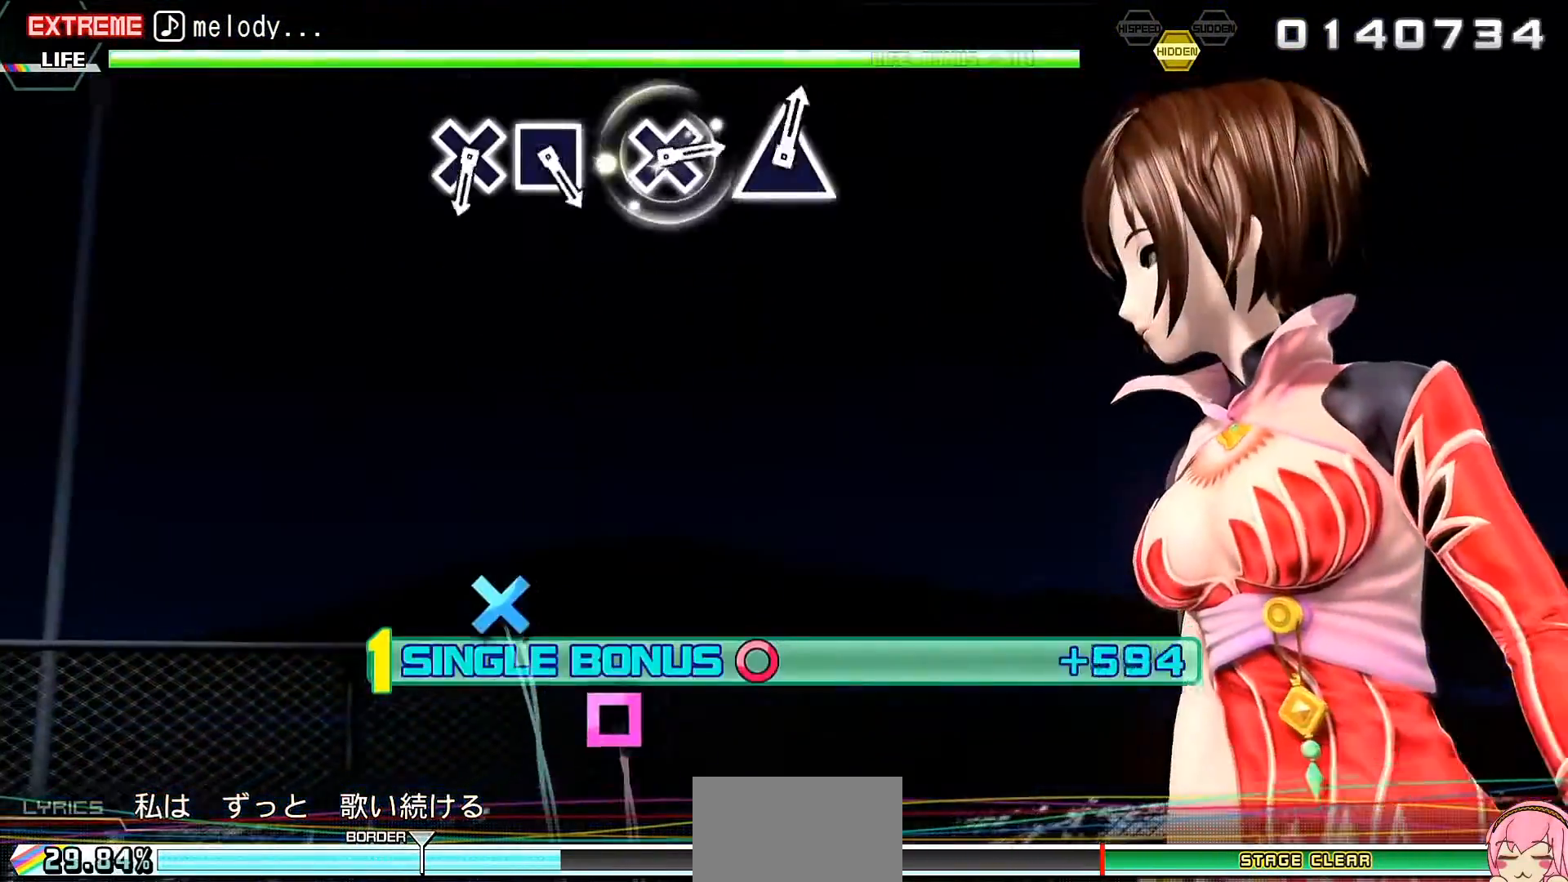
{"buttons": ["R2"], "events": []}
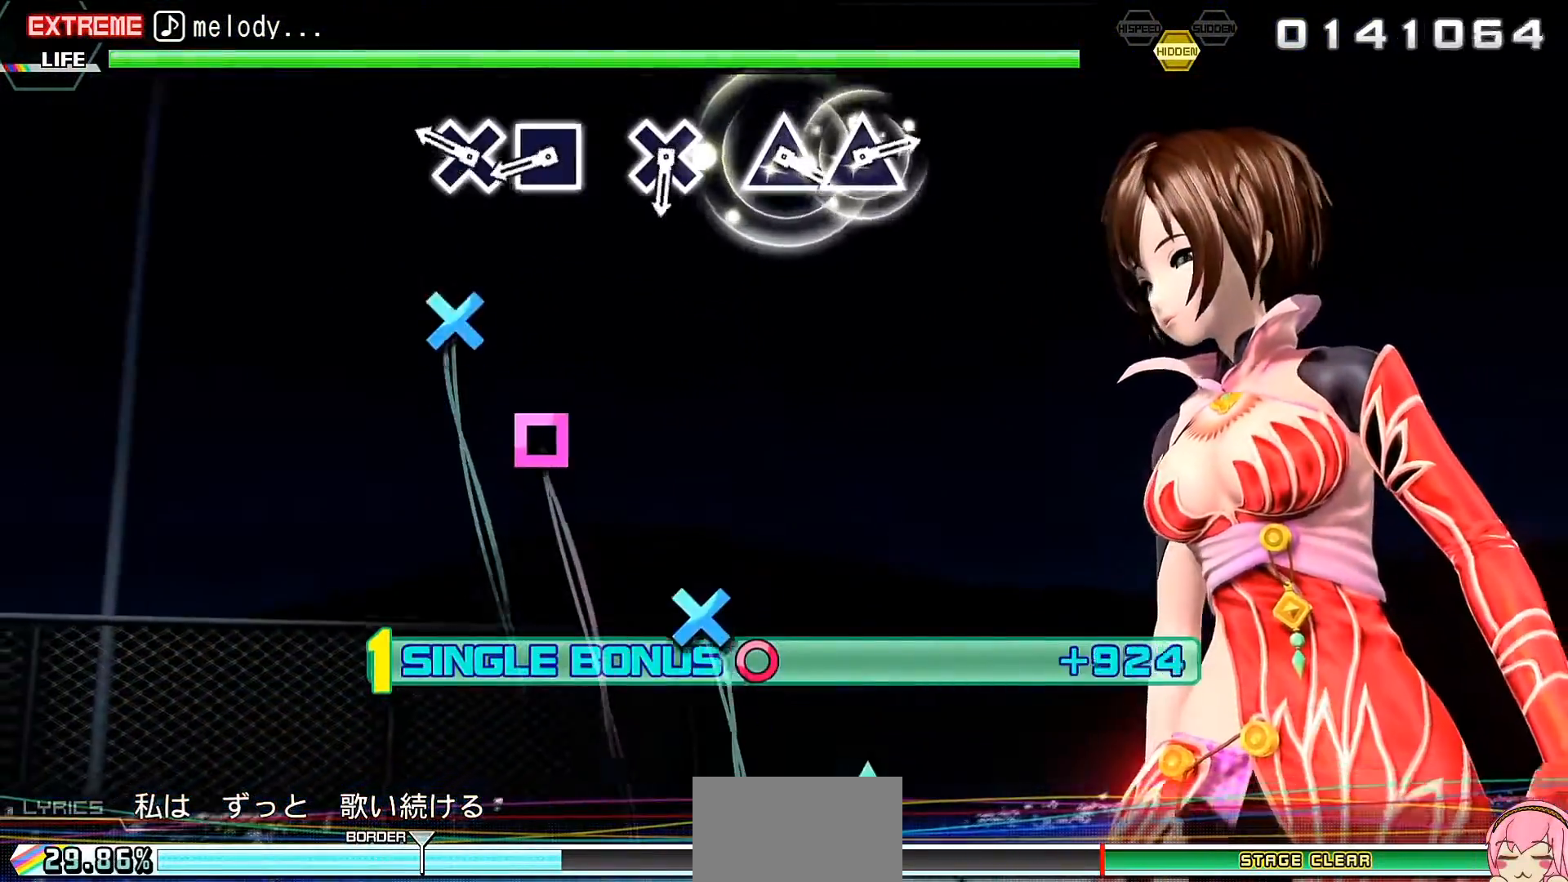
{"buttons": ["R2"], "events": [[100, "CROSS", "down"], [200, "CROSS", "up"], [300, "SQUARE", "down"], [400, "SQUARE", "up"]]}
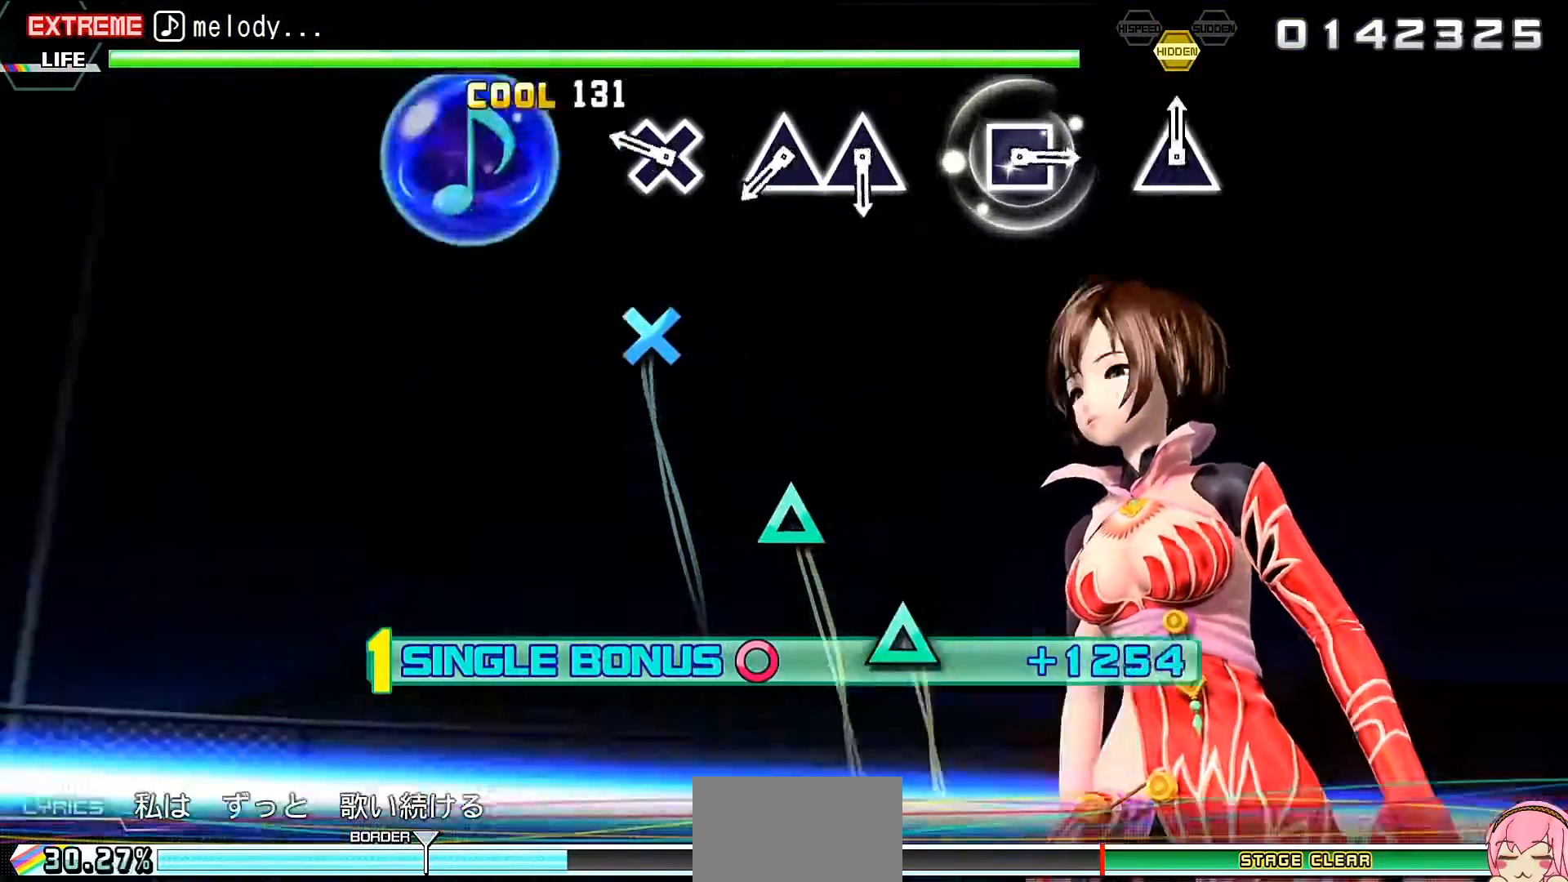
{"buttons": ["TRIANGLE", "R2"], "events": [[167, "CROSS", "down"], [267, "CROSS", "up"], [467, "TRIANGLE", "down"]]}
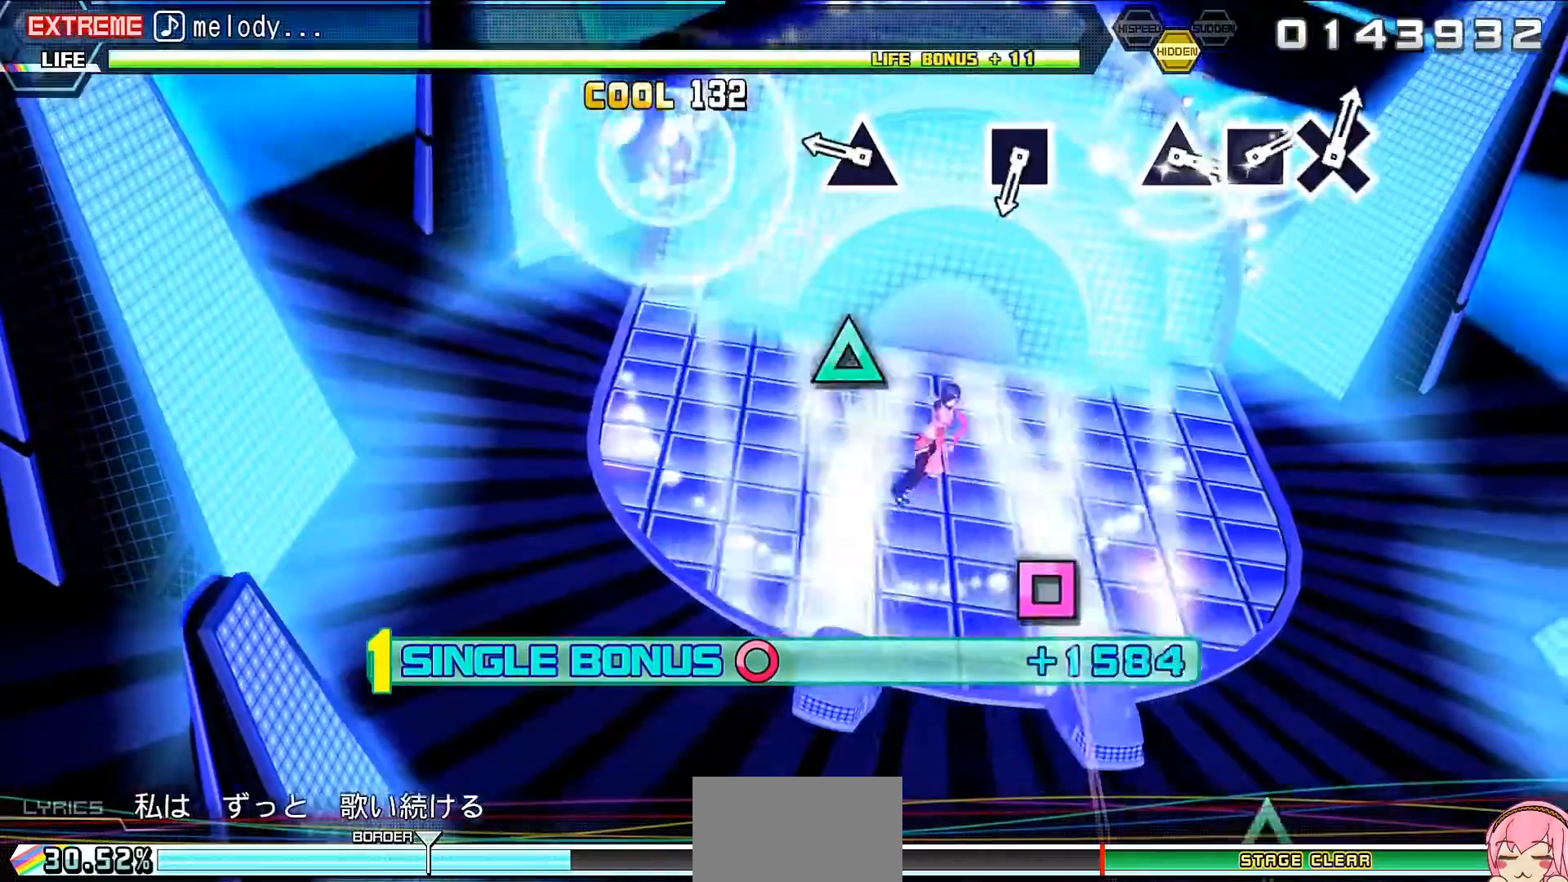
{"buttons": ["R2"], "events": [[33, "TRIANGLE", "up"], [167, "TRIANGLE", "down"], [267, "TRIANGLE", "up"]]}